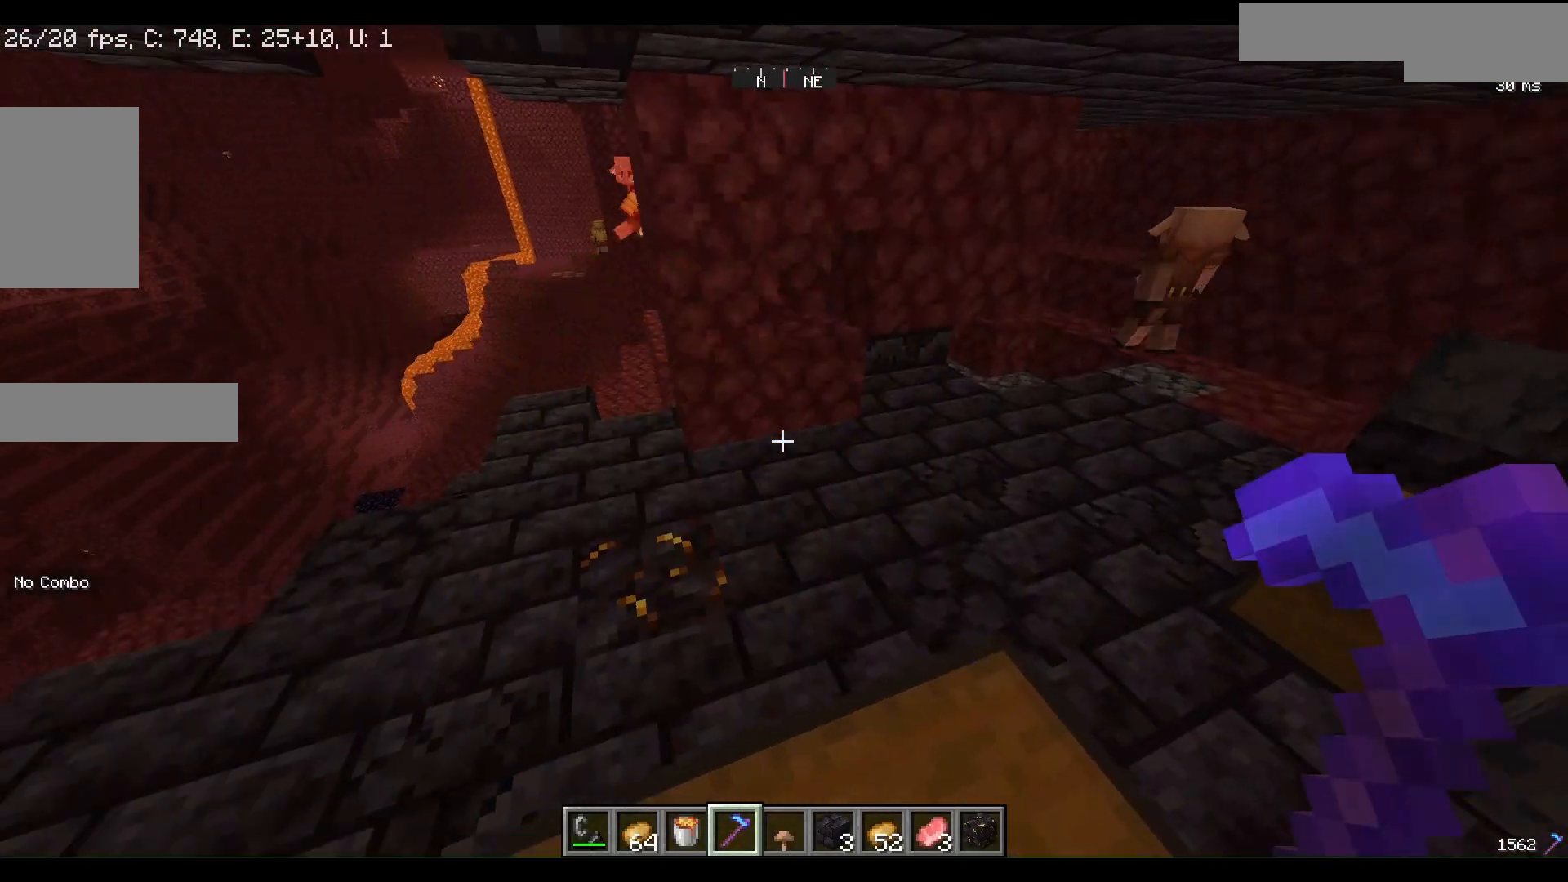
Gameplay with keyboard and mouse; each line is a JSON object with the keys and mouse buttons held at the frame after it. "events" lists presses ("down") and releases ("up") of "a", "d", "s", "w", "mouse_left" and "mouse_right" between this image and that frame as [ms after this image, input, new state], when the widget could be followed in between. "mouse_left", "mouse_right" = the "left", "right" buttons of the "mouse" list. No other keys are recorded. Fast repeated clicks can show as one long hold. Mouse movement is not recorded.
{"keys": [], "mouse": [], "events": []}
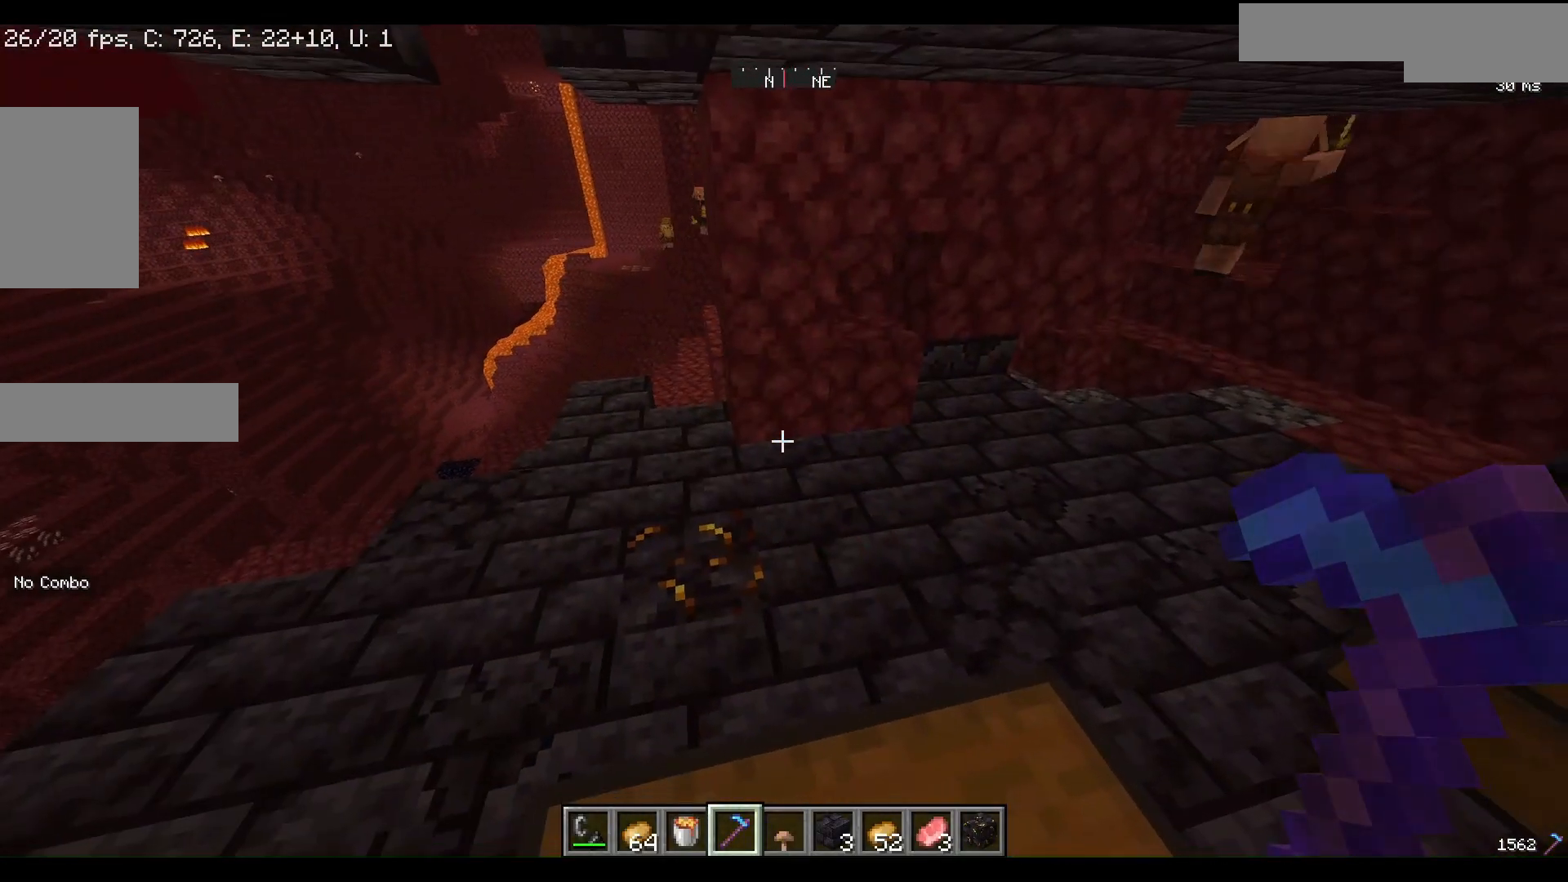
{"keys": [], "mouse": [], "events": []}
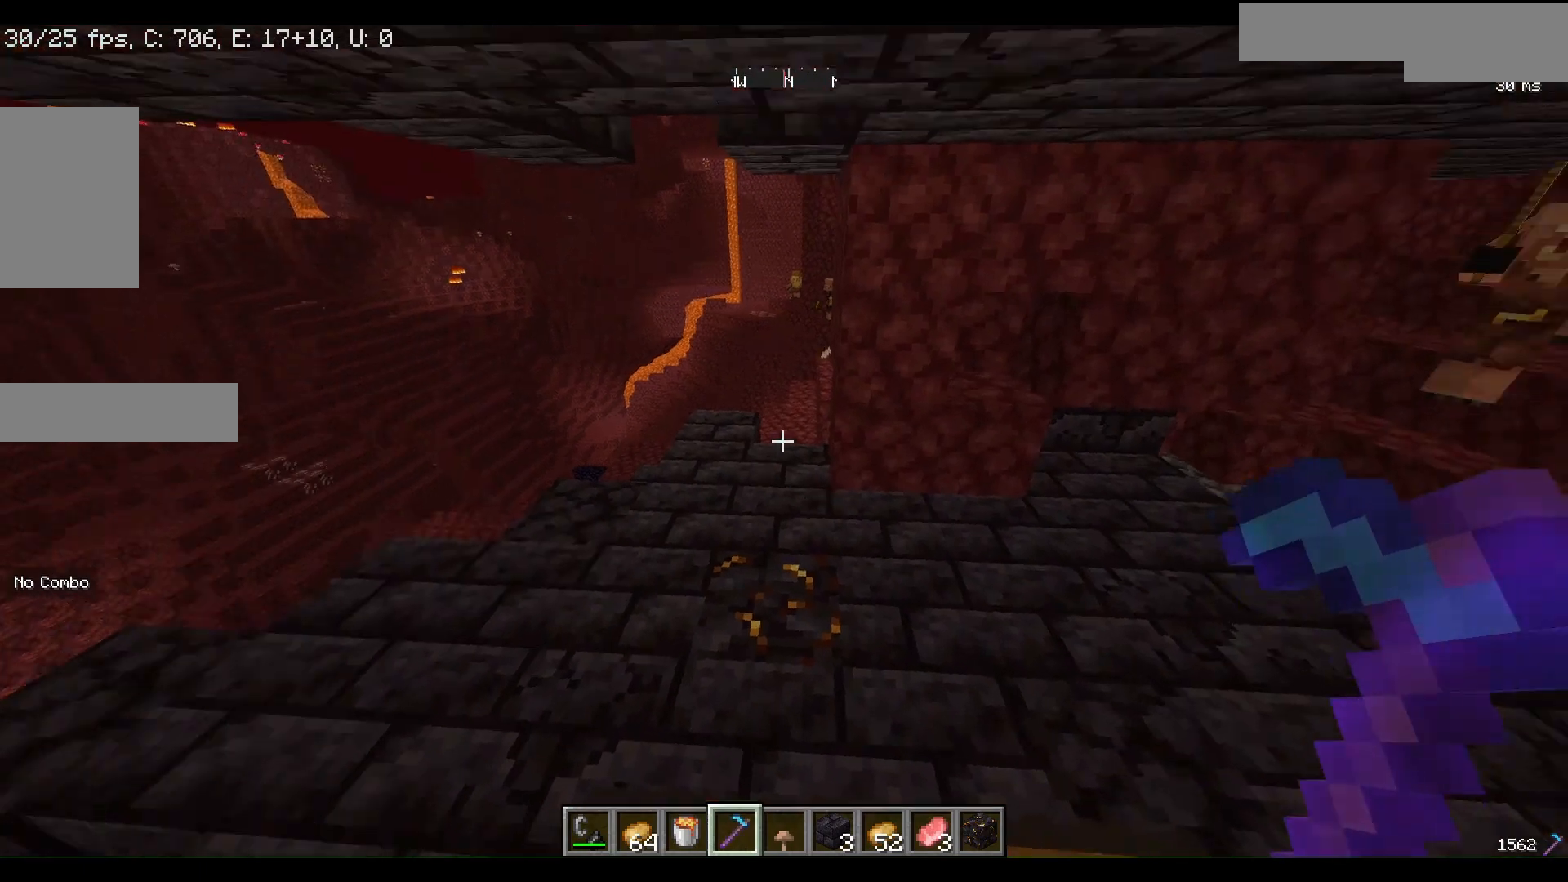
{"keys": [], "mouse": [], "events": []}
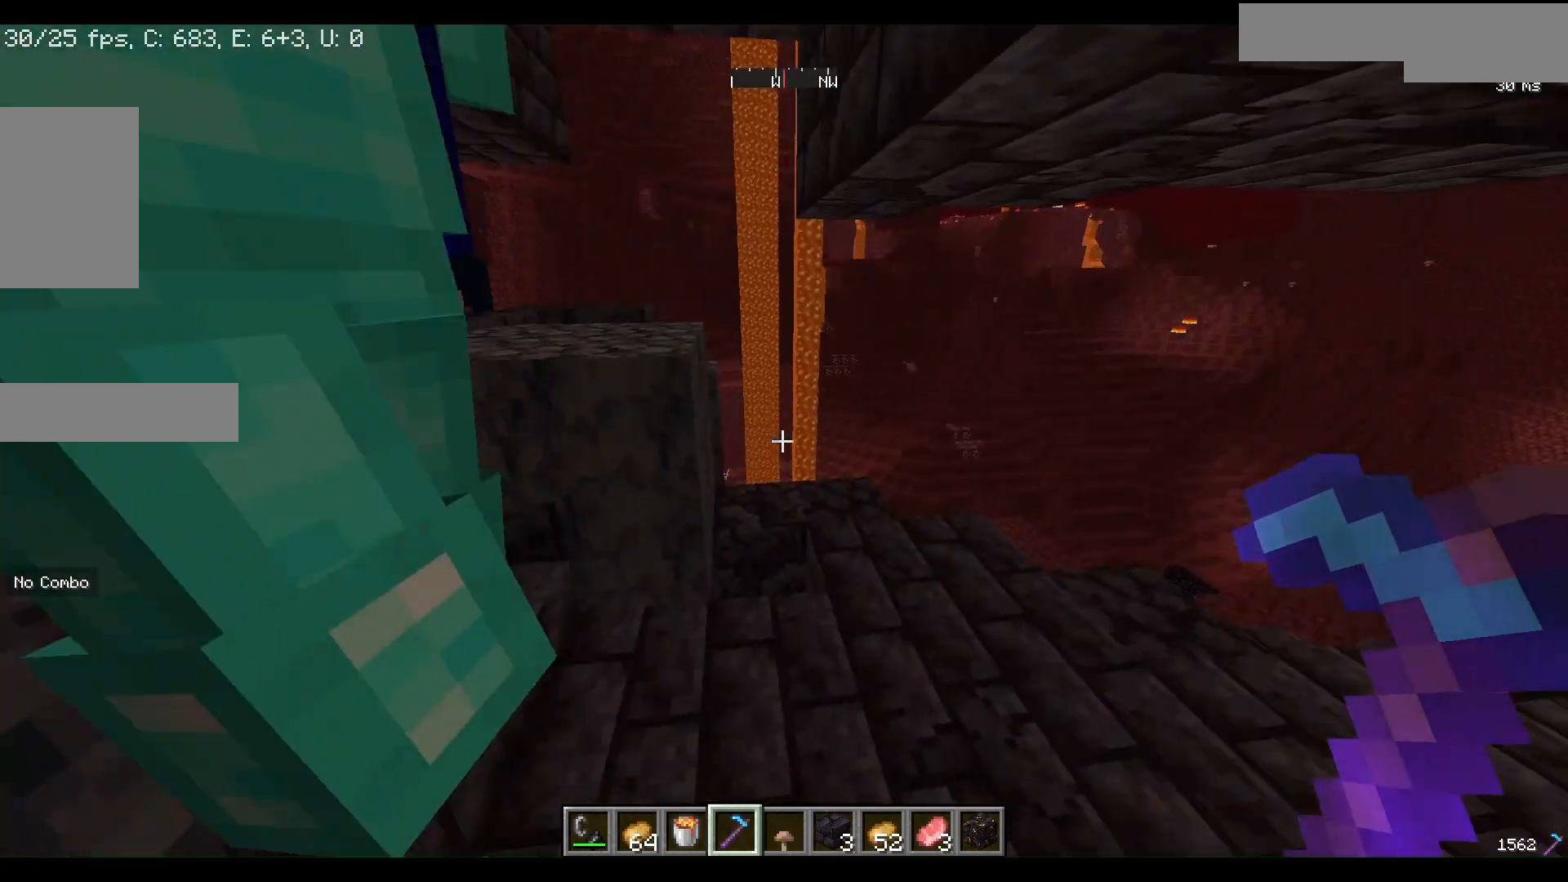
{"keys": [], "mouse": [], "events": []}
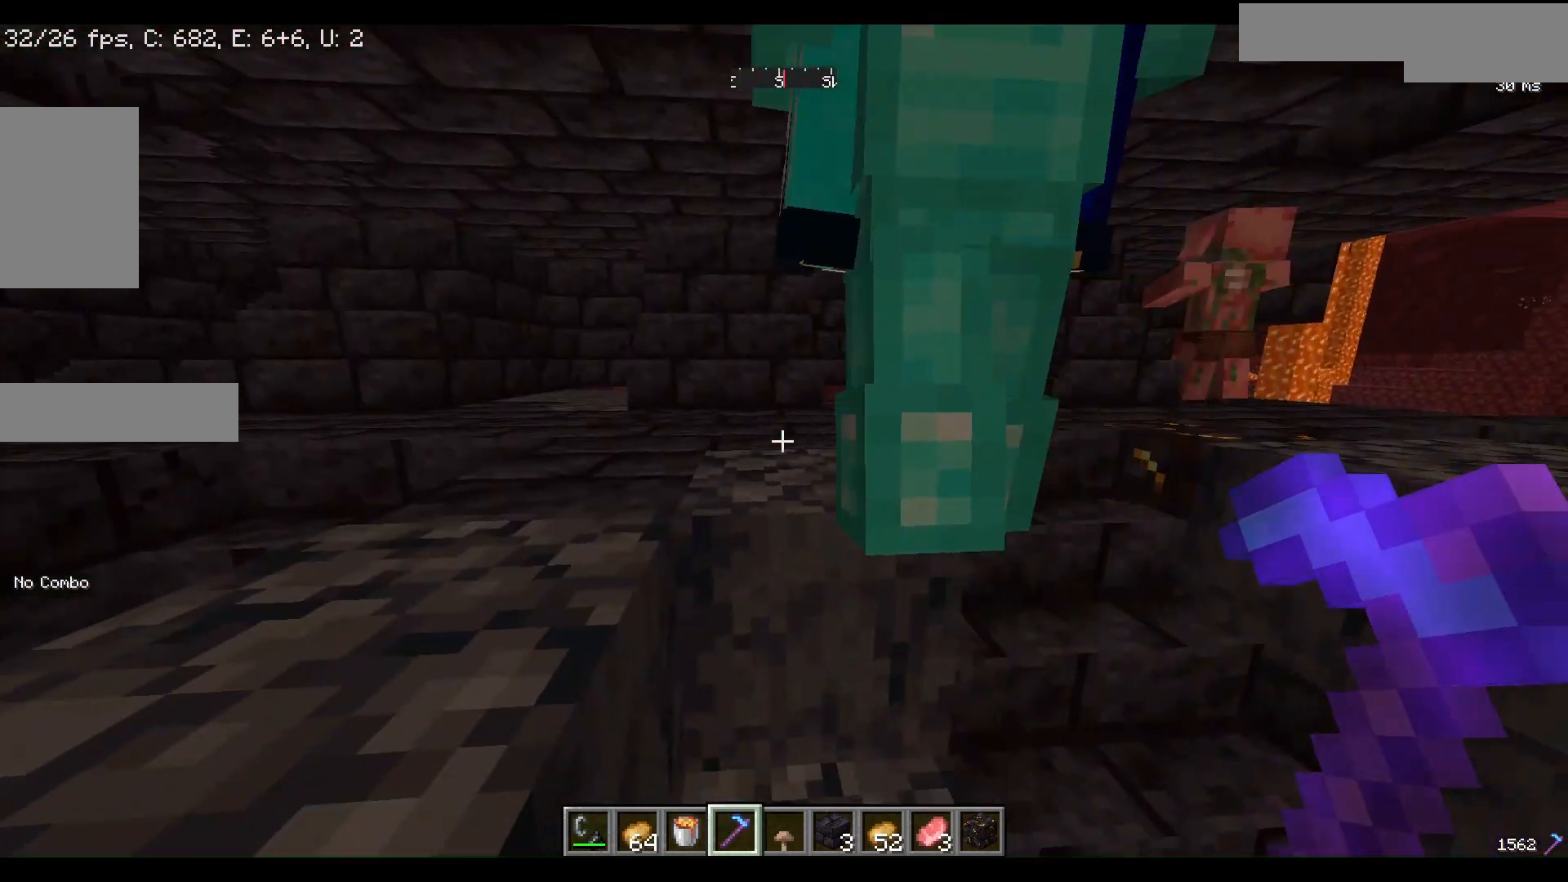
{"keys": [], "mouse": [], "events": []}
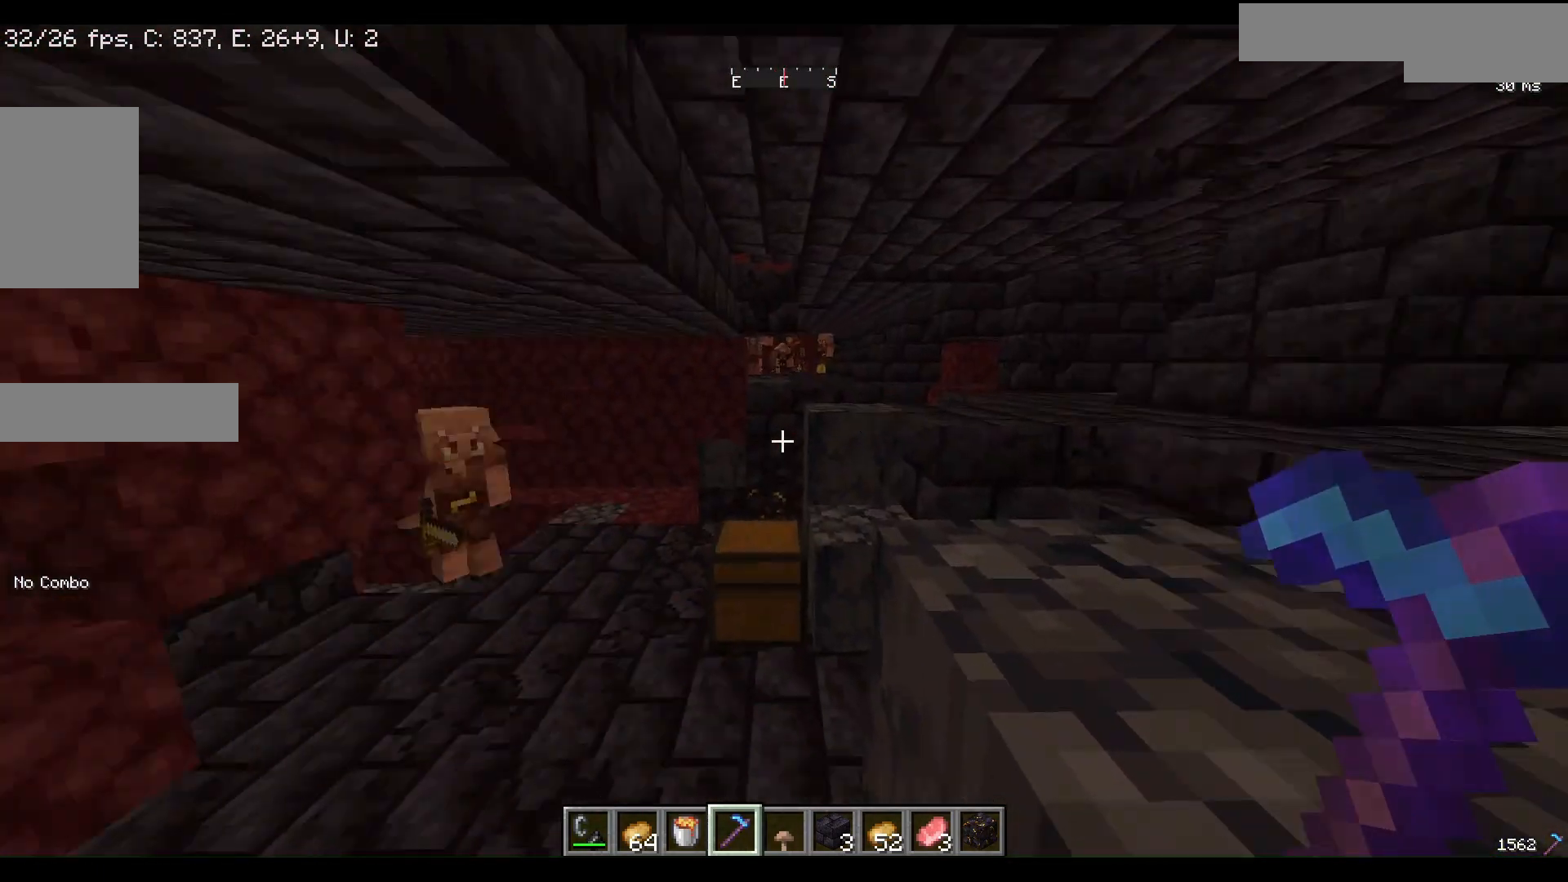
{"keys": ["w"], "mouse": [], "events": [[33, "w", "down"]]}
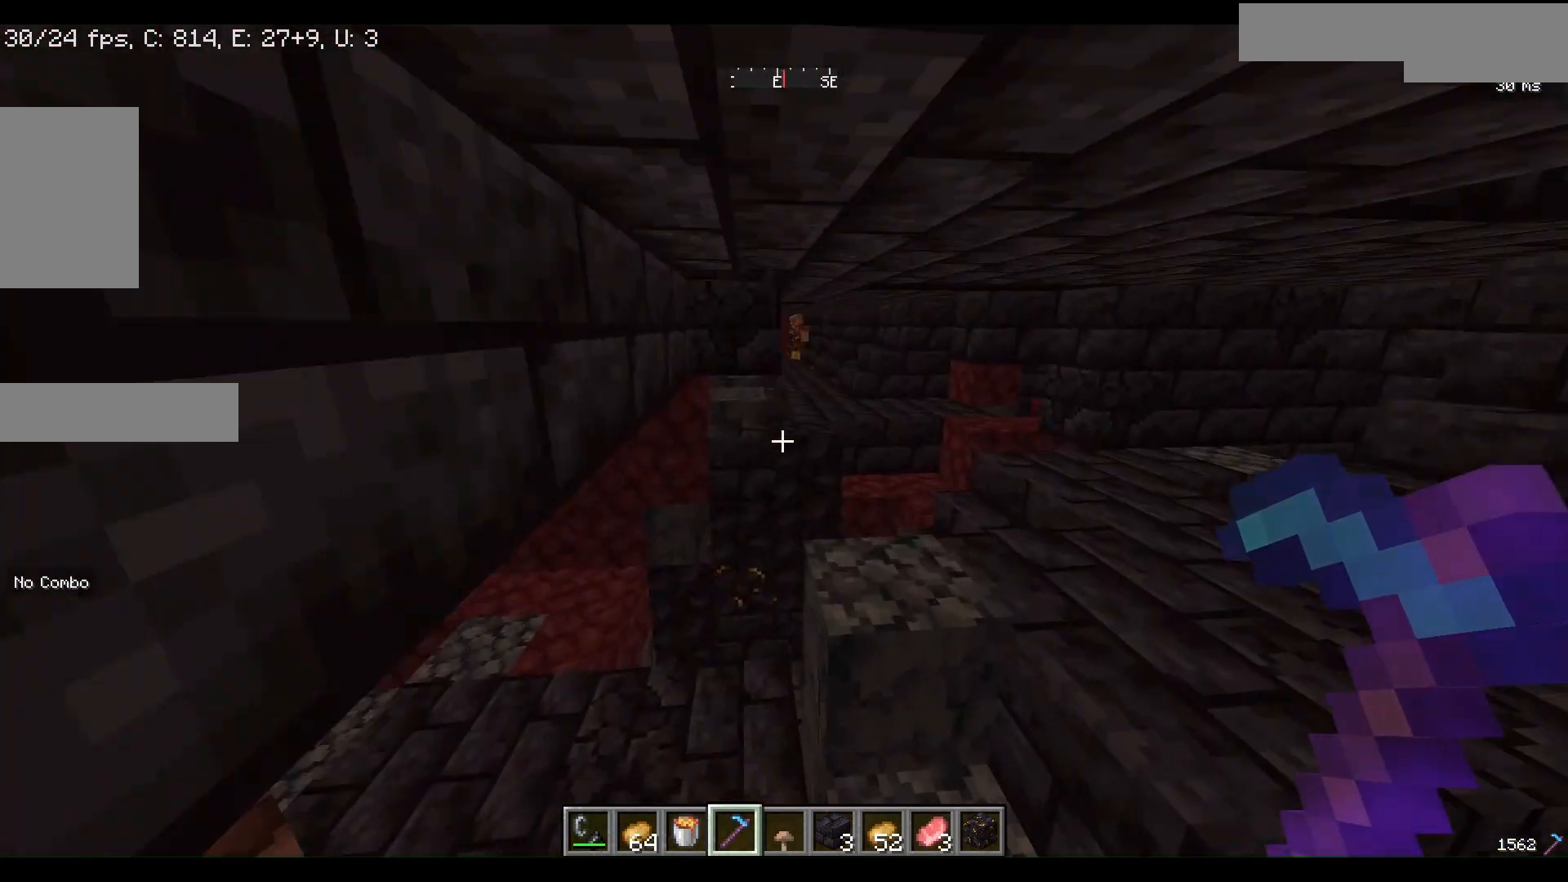
{"keys": [], "mouse": [], "events": [[267, "w", "up"]]}
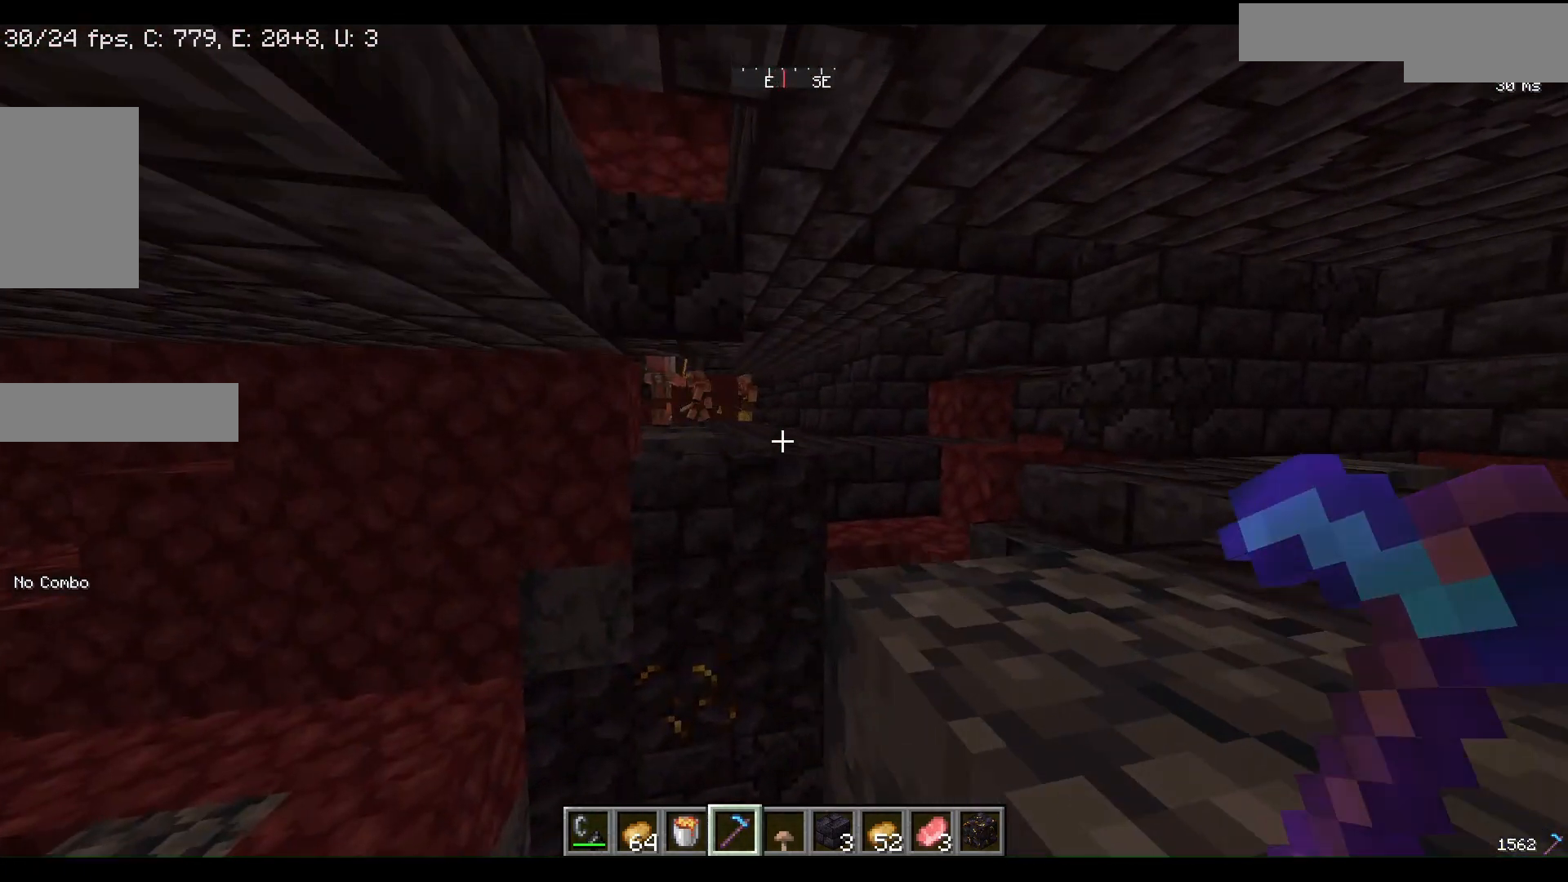
{"keys": [], "mouse": [], "events": []}
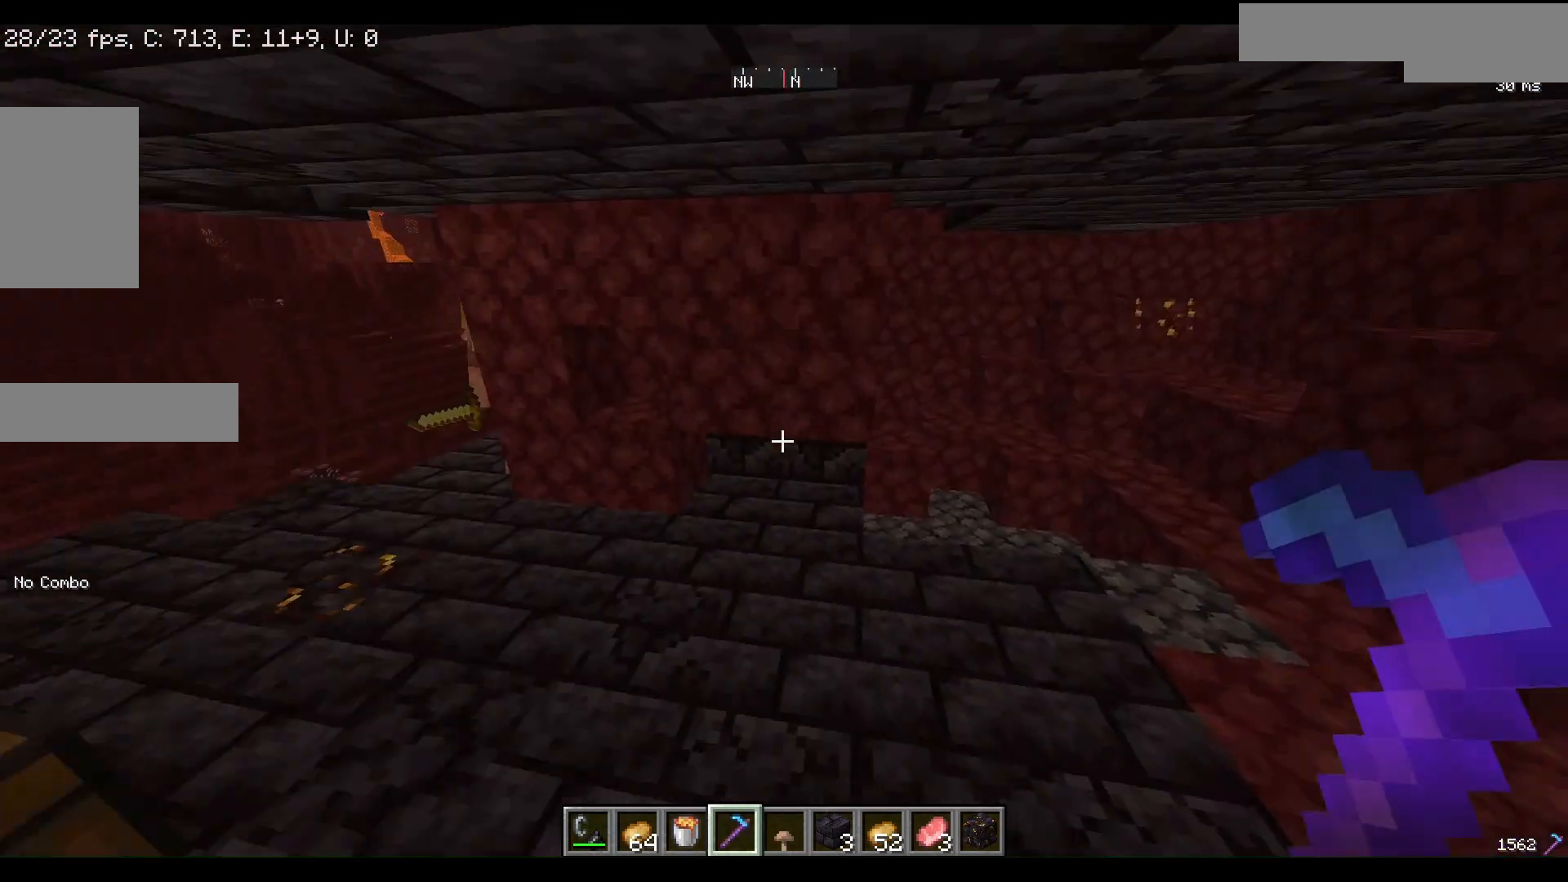
{"keys": ["w"], "mouse": [], "events": [[200, "w", "down"]]}
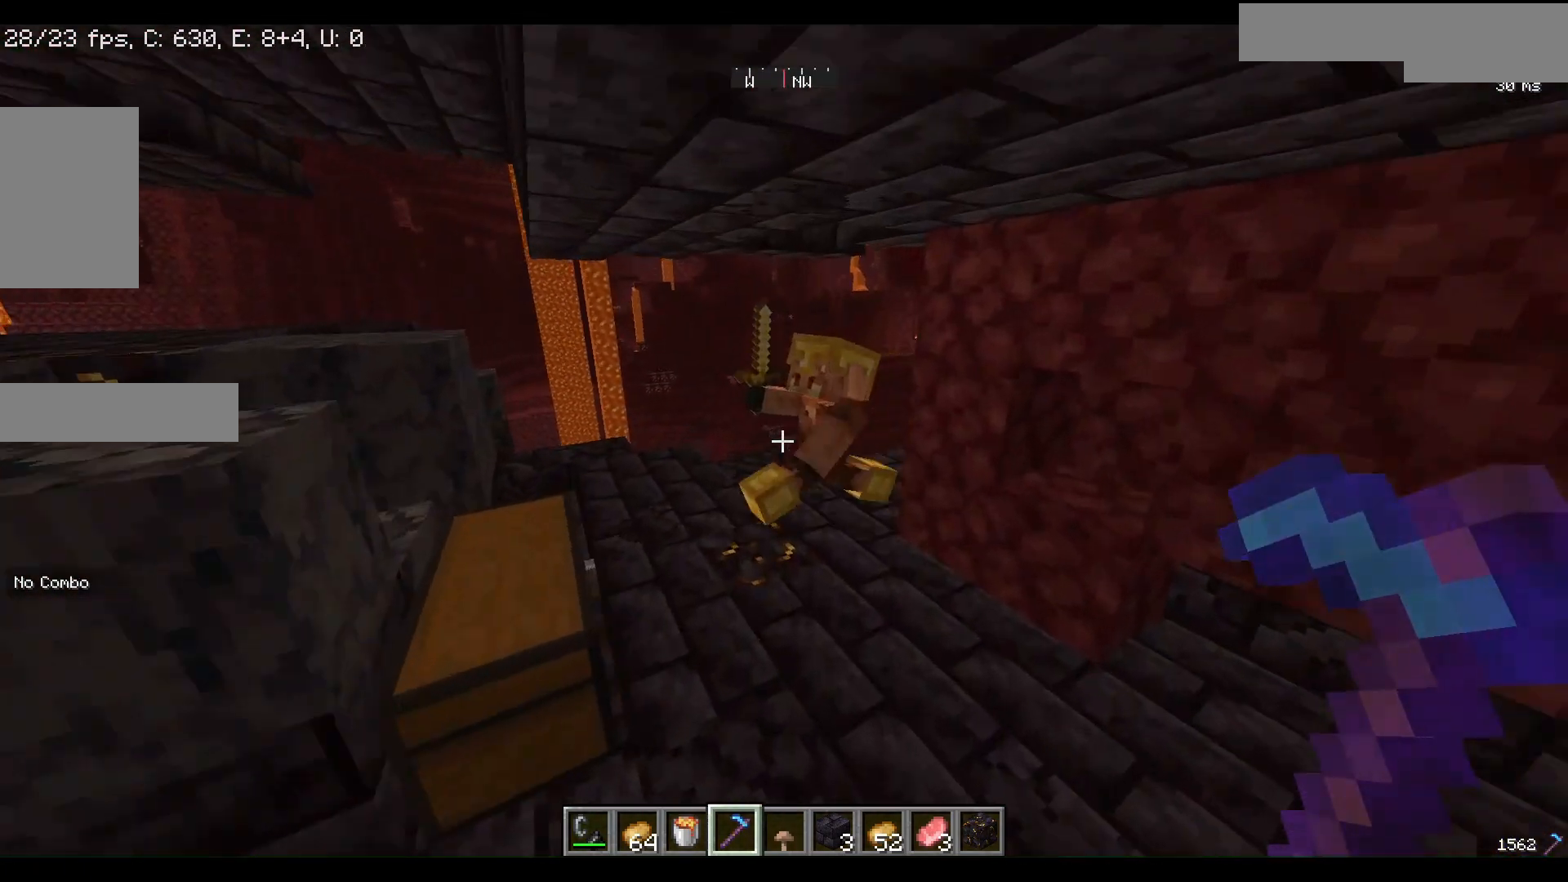
{"keys": [], "mouse": ["left"], "events": [[333, "mouse_left", "down"], [400, "w", "up"]]}
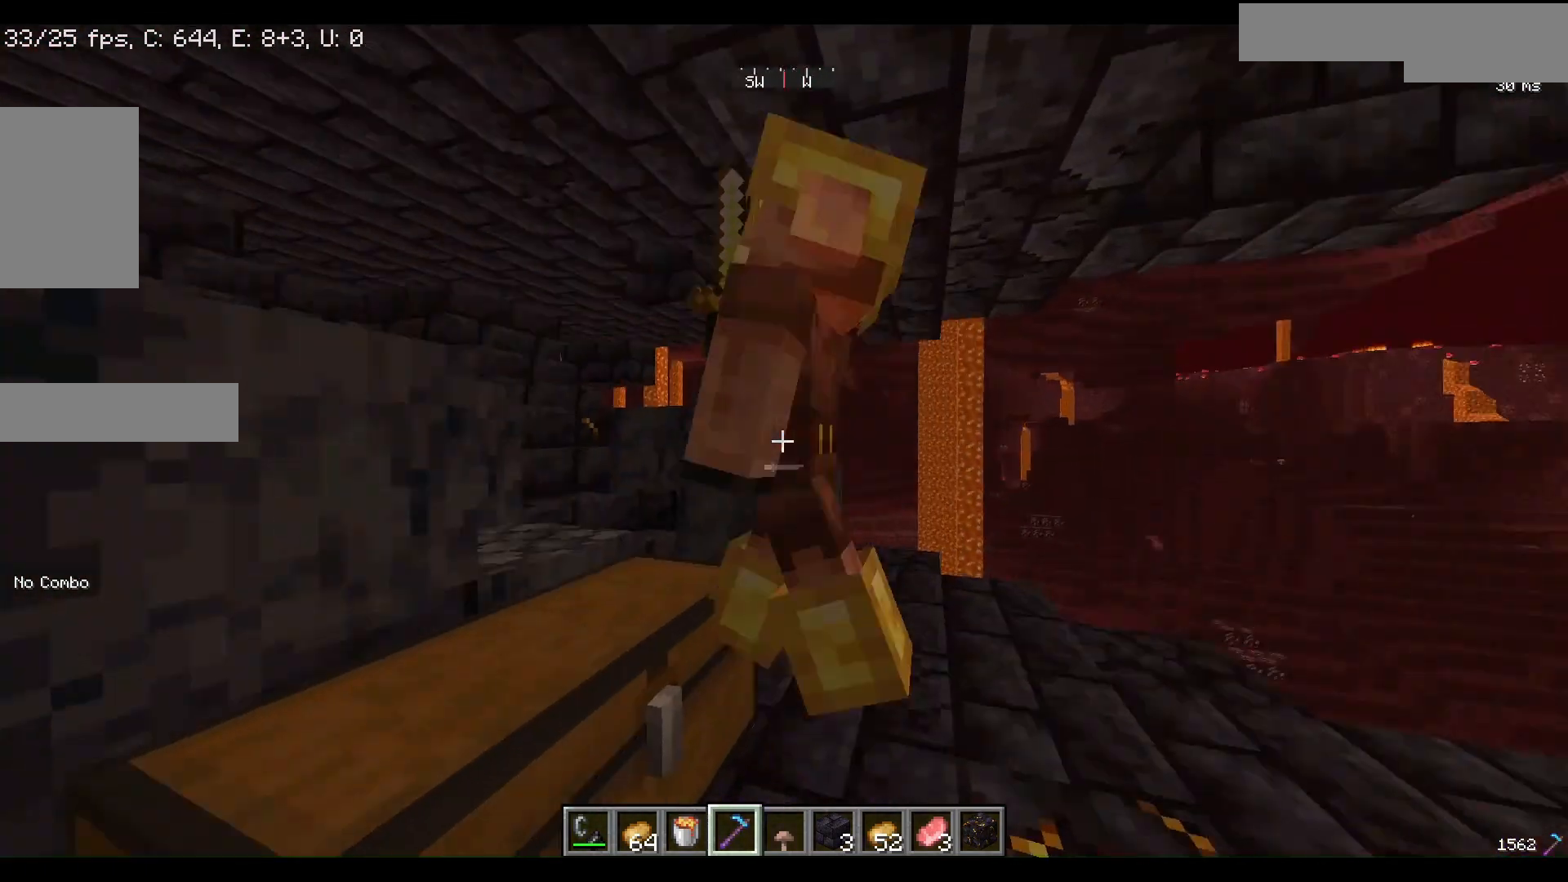
{"keys": [], "mouse": ["left"], "events": [[133, "mouse_left", "up"], [400, "mouse_left", "down"]]}
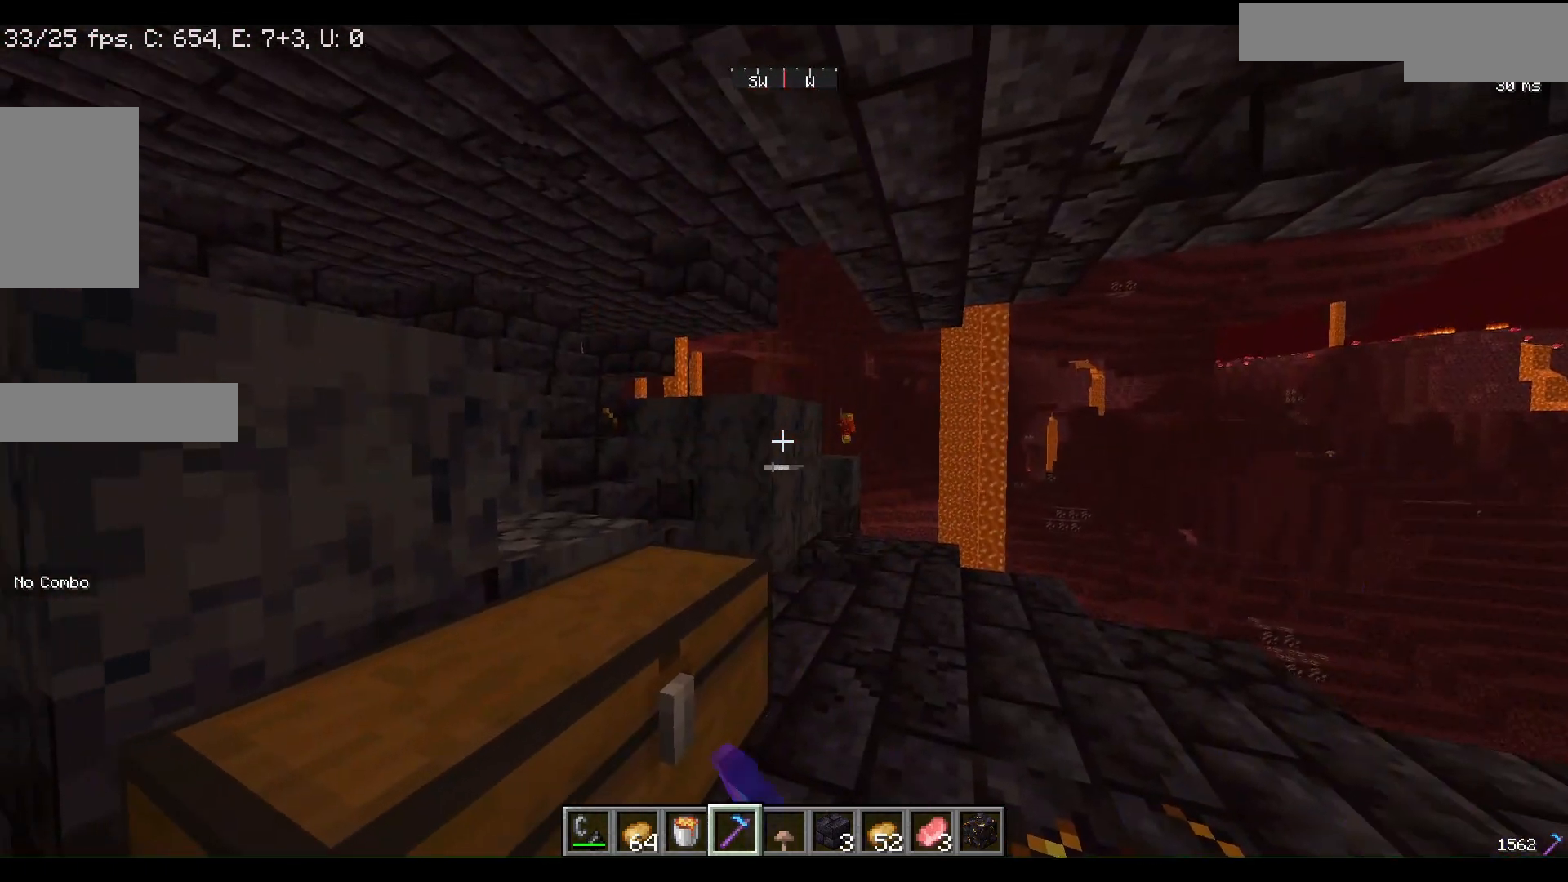
{"keys": [], "mouse": [], "events": [[33, "mouse_left", "up"], [67, "w", "down"], [300, "w", "up"]]}
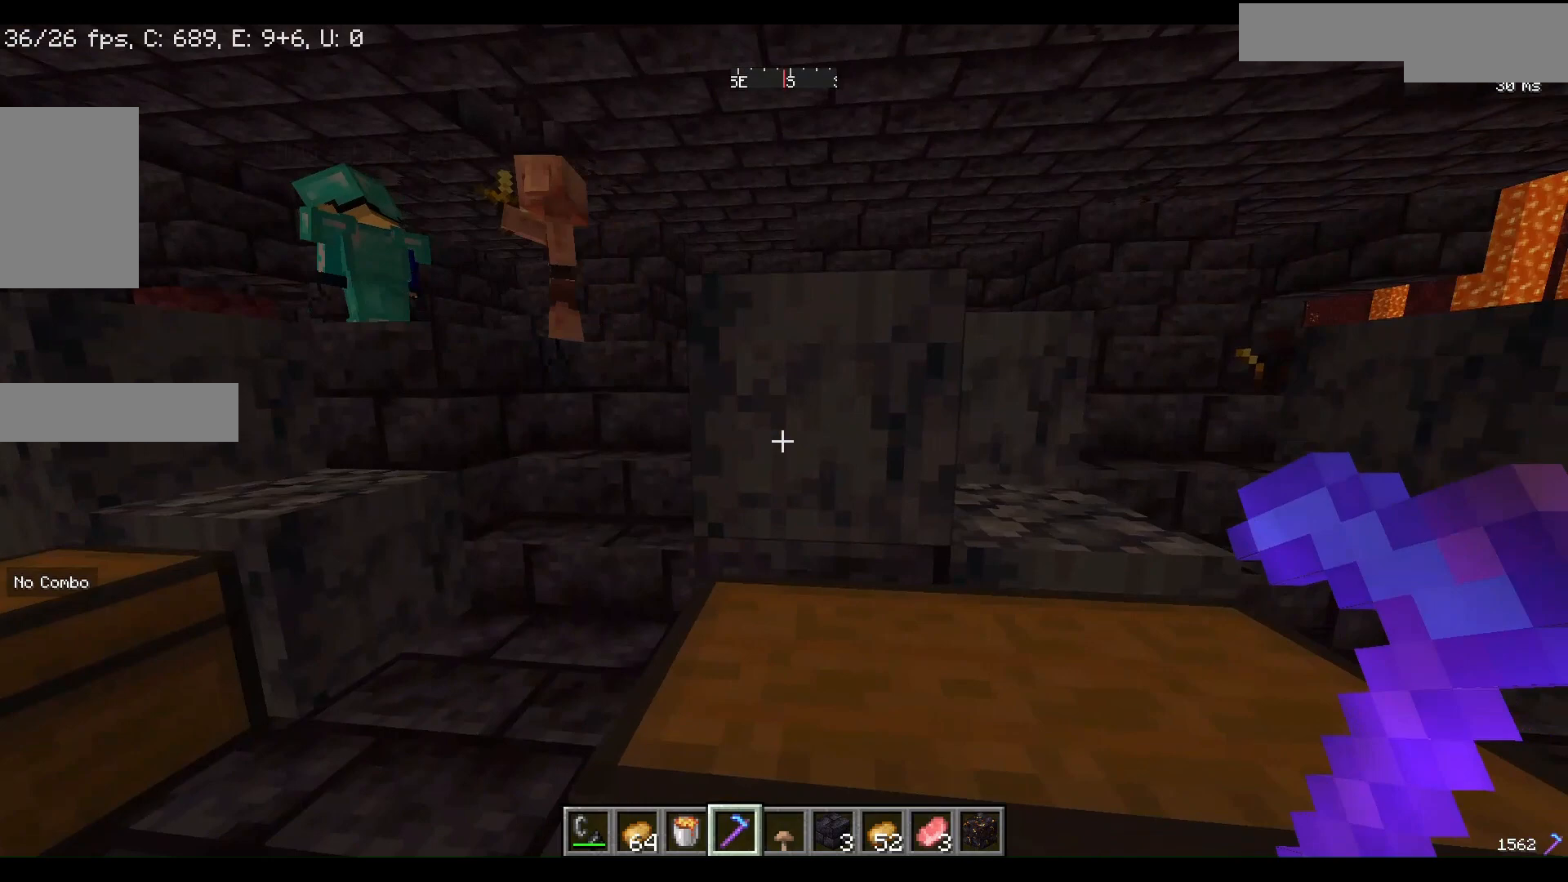
{"keys": ["w"], "mouse": [], "events": [[33, "w", "down"]]}
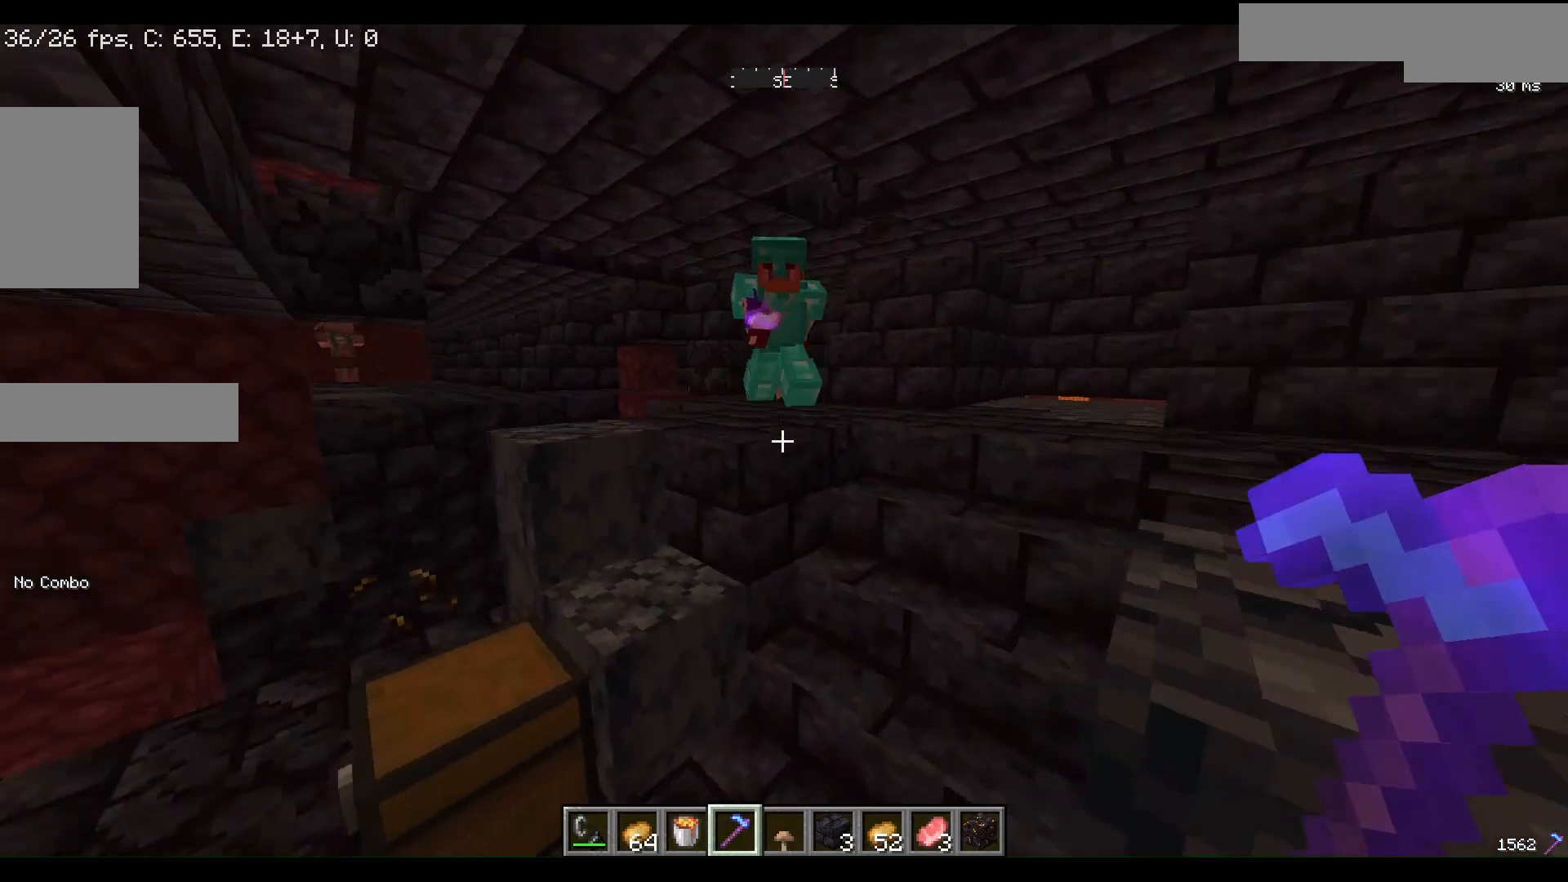
{"keys": ["w"], "mouse": [], "events": []}
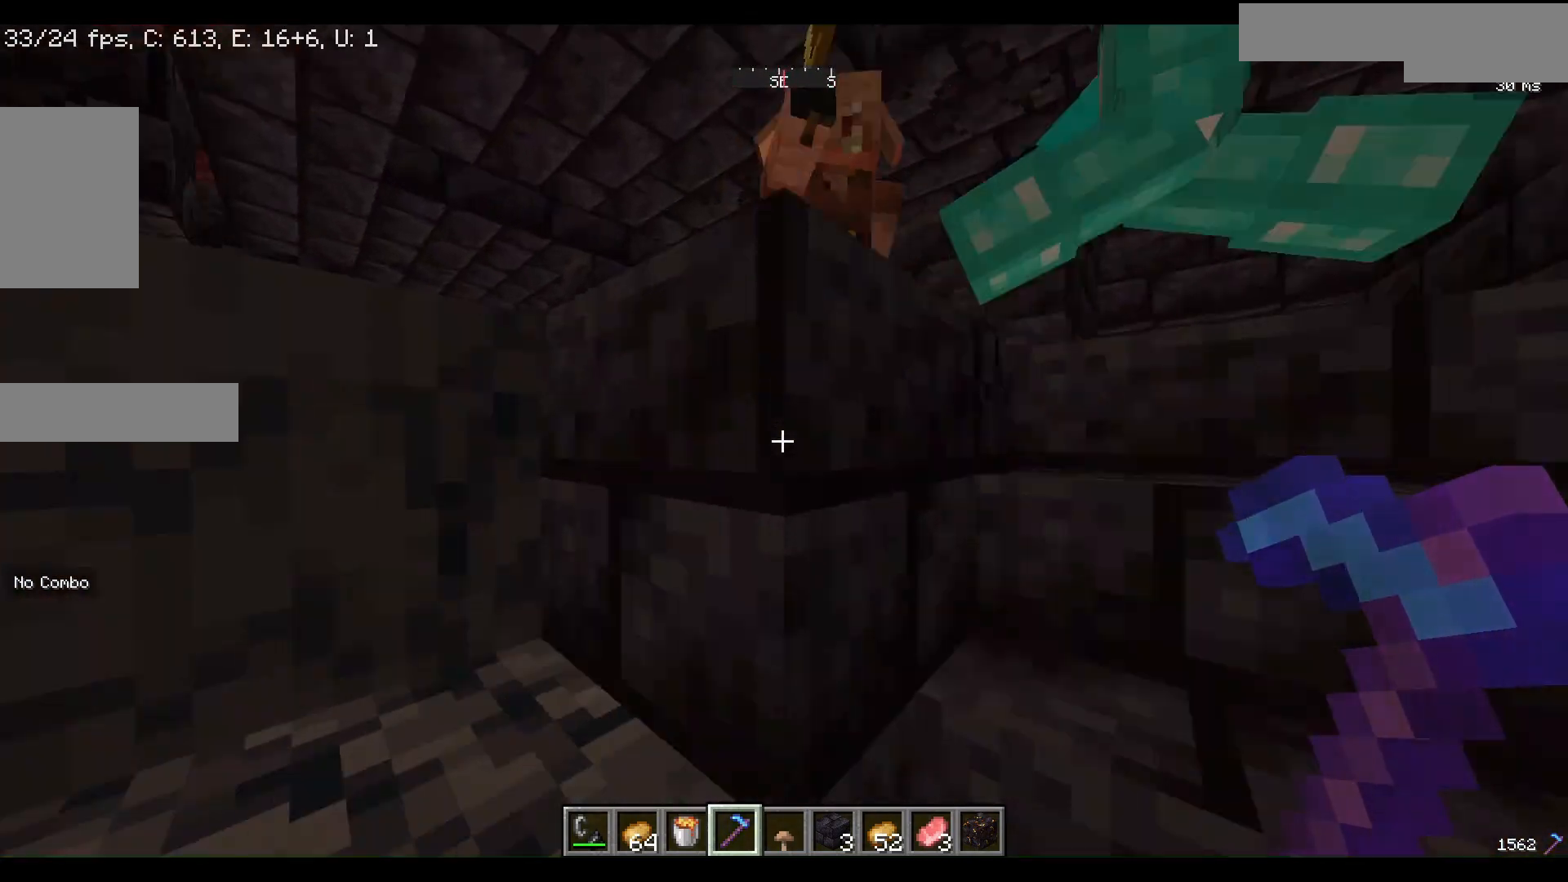
{"keys": [], "mouse": [], "events": [[367, "mouse_left", "down"], [467, "w", "up"], [500, "mouse_left", "up"]]}
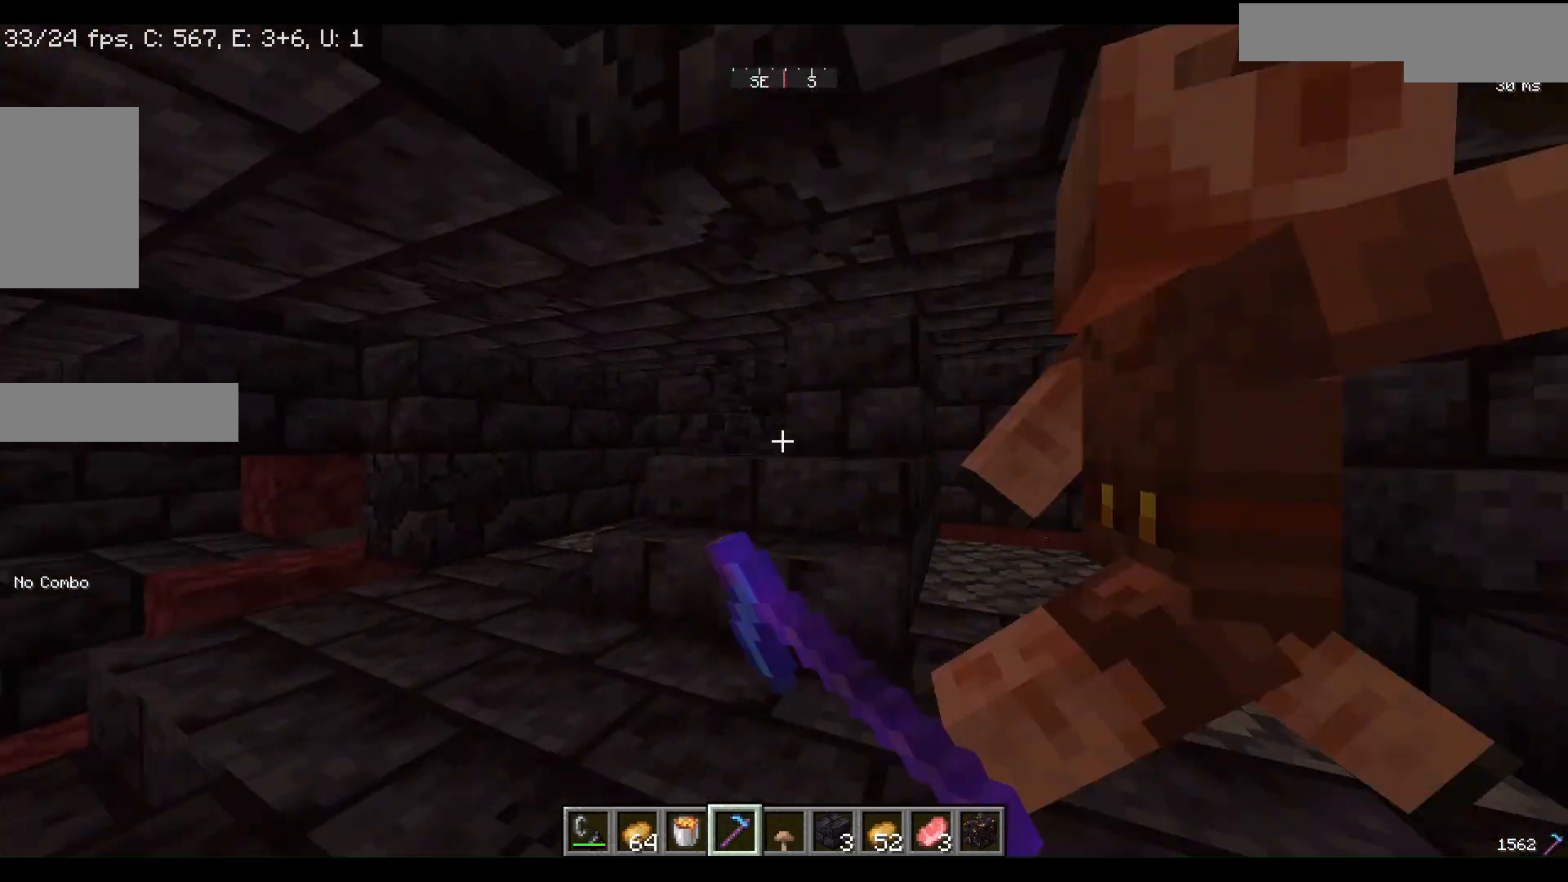
{"keys": ["w"], "mouse": ["left"], "events": [[267, "mouse_left", "down"], [367, "w", "down"]]}
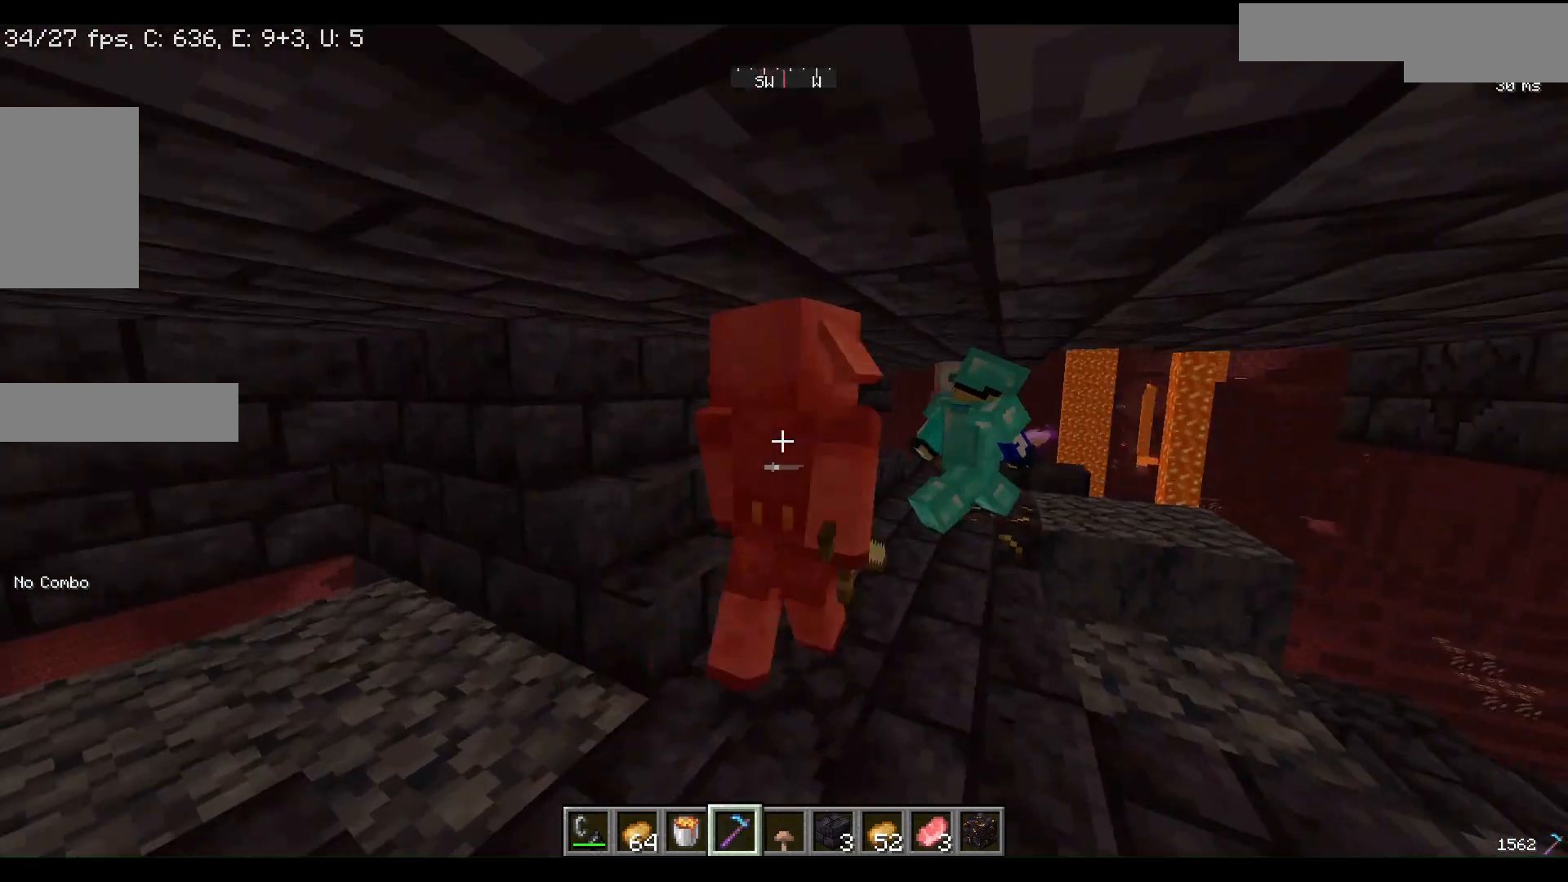
{"keys": ["w"], "mouse": [], "events": [[200, "mouse_left", "up"]]}
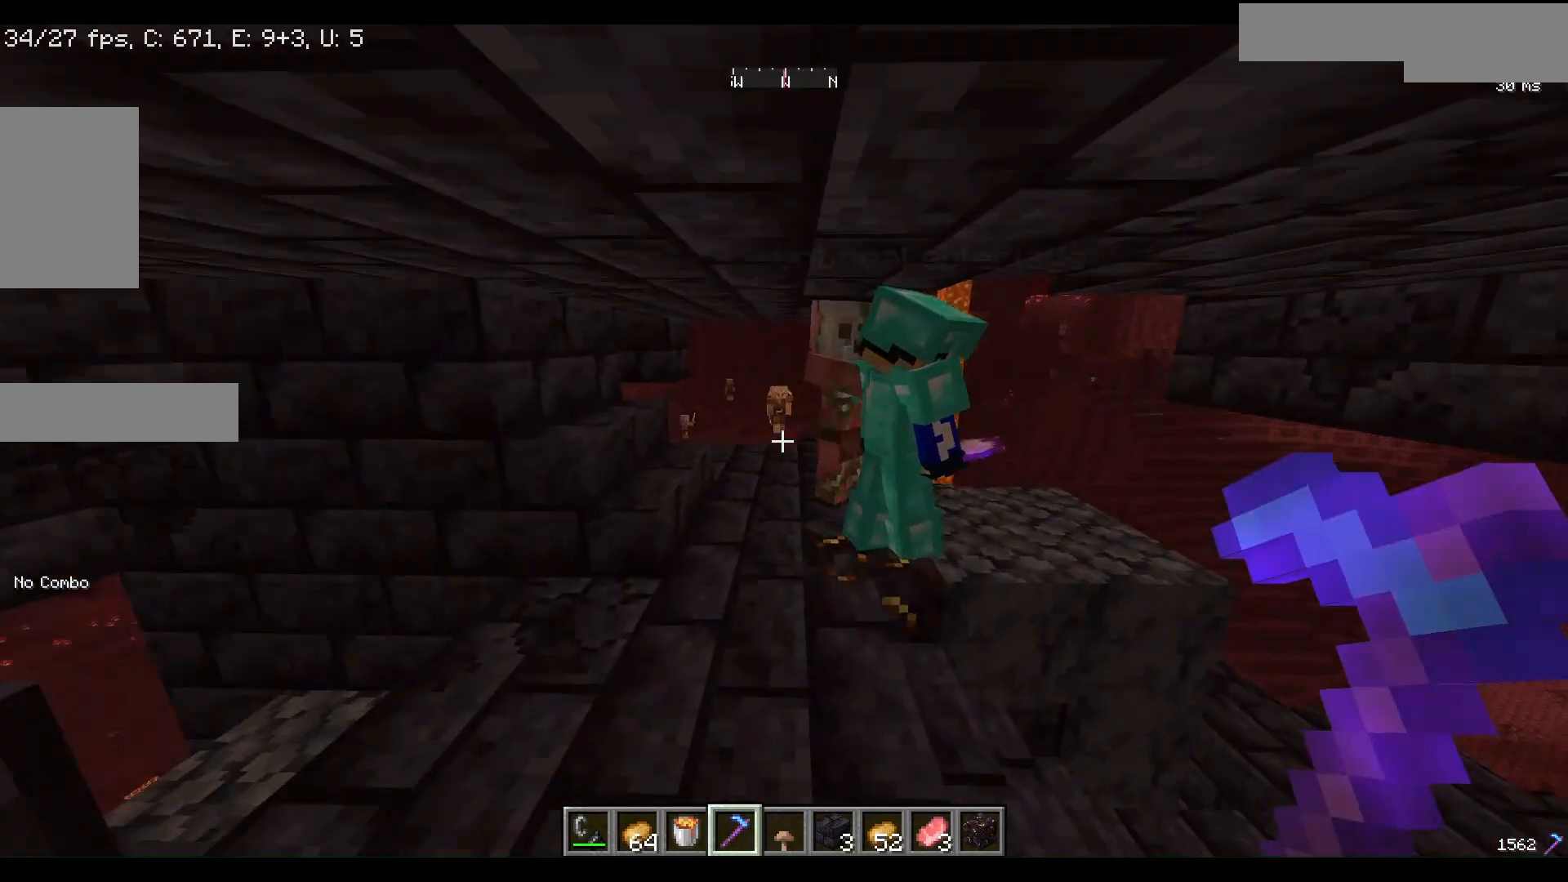
{"keys": [], "mouse": [], "events": [[167, "w", "up"]]}
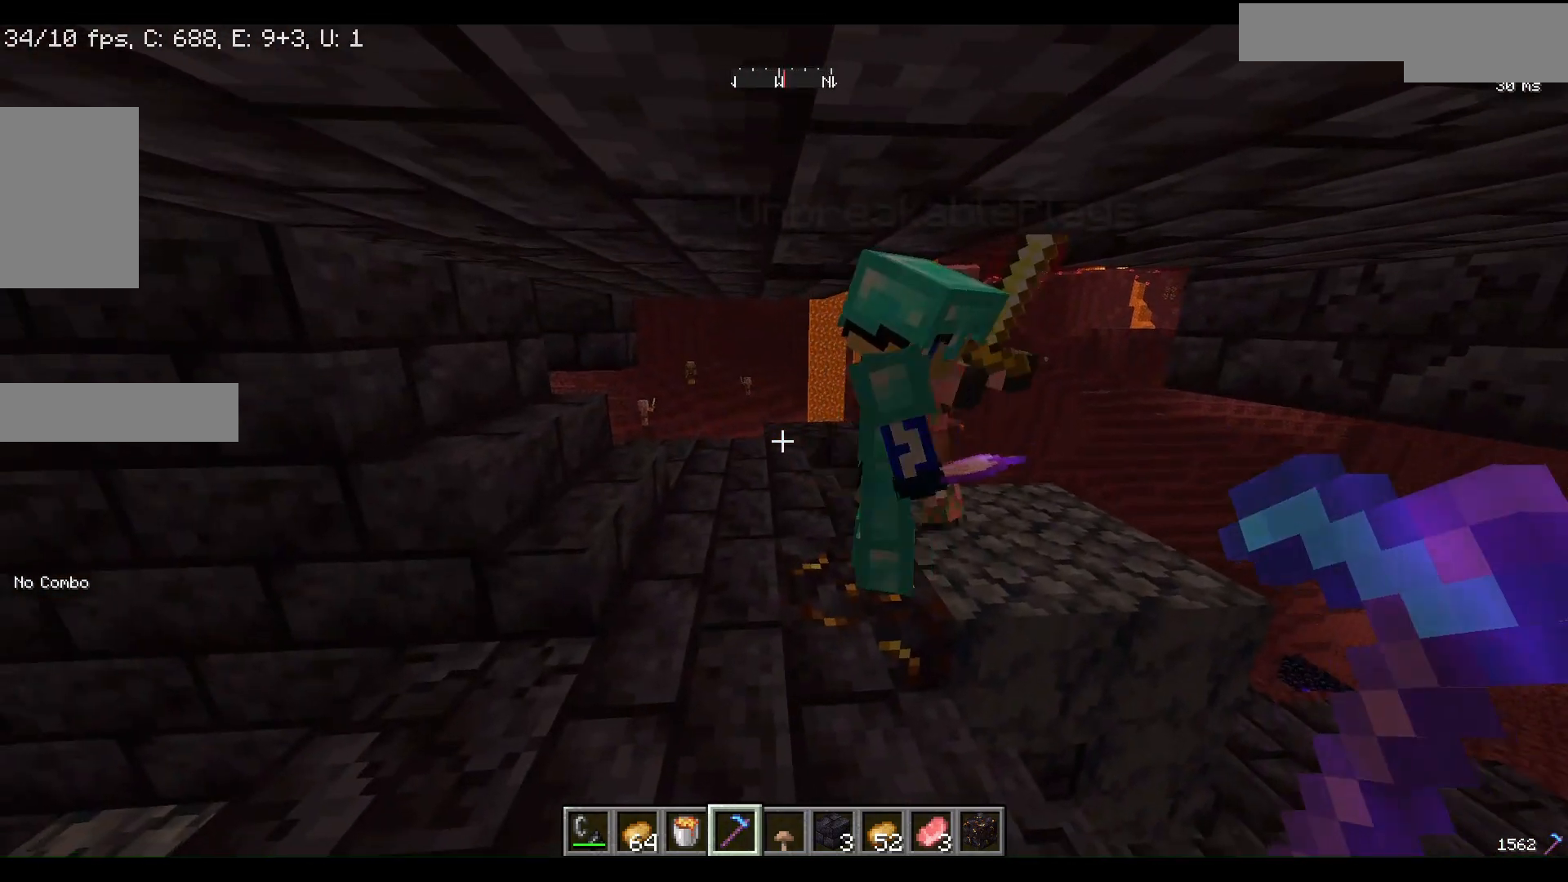
{"keys": ["w"], "mouse": [], "events": [[367, "w", "down"]]}
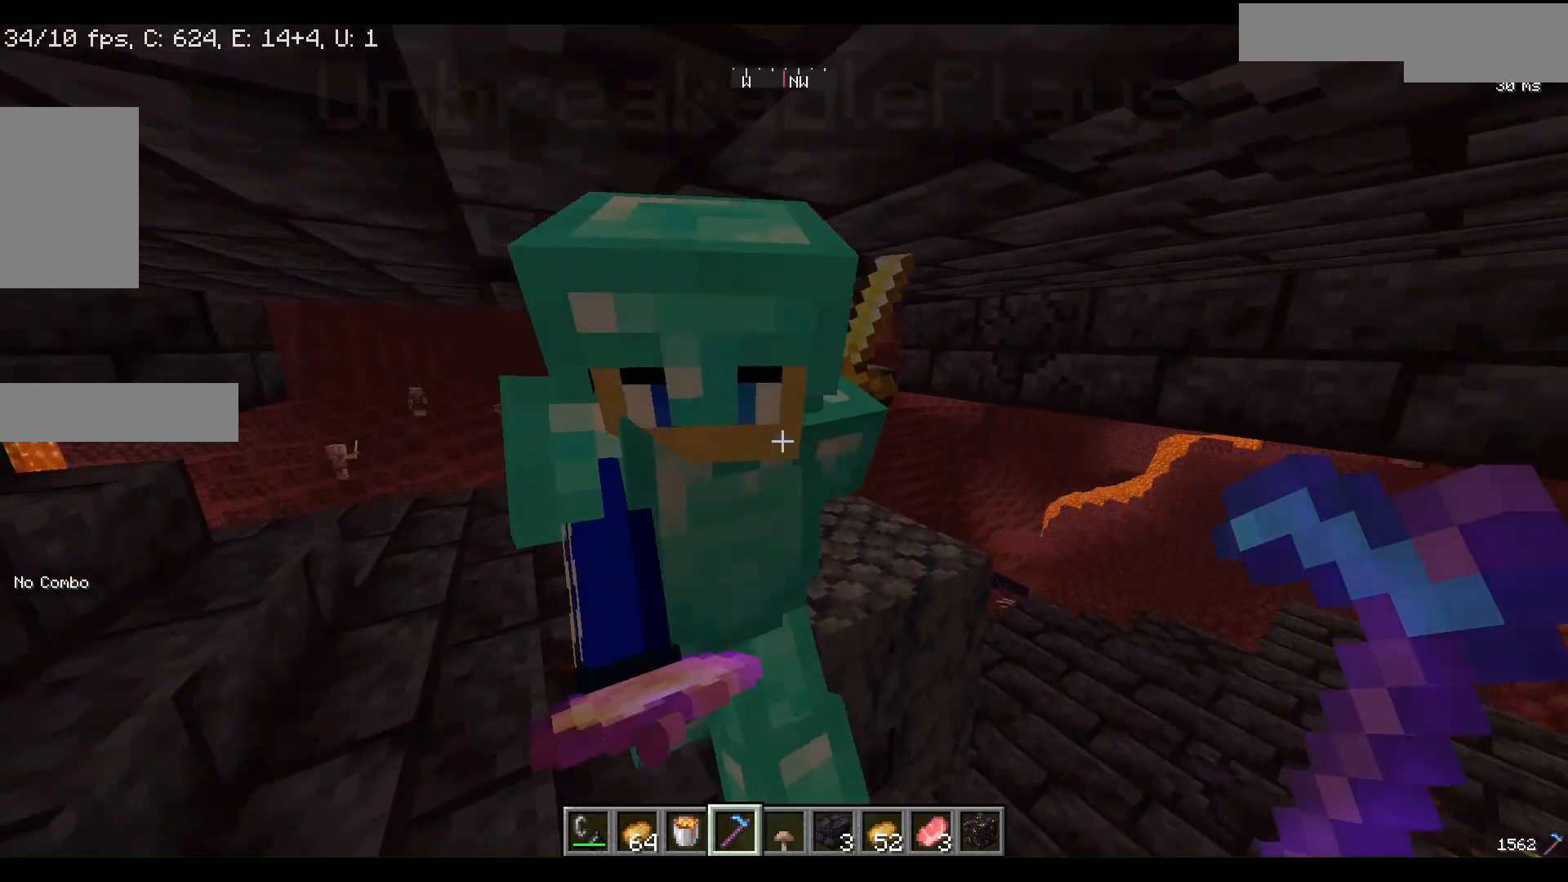
{"keys": [], "mouse": ["left"], "events": [[267, "w", "up"], [367, "mouse_left", "down"]]}
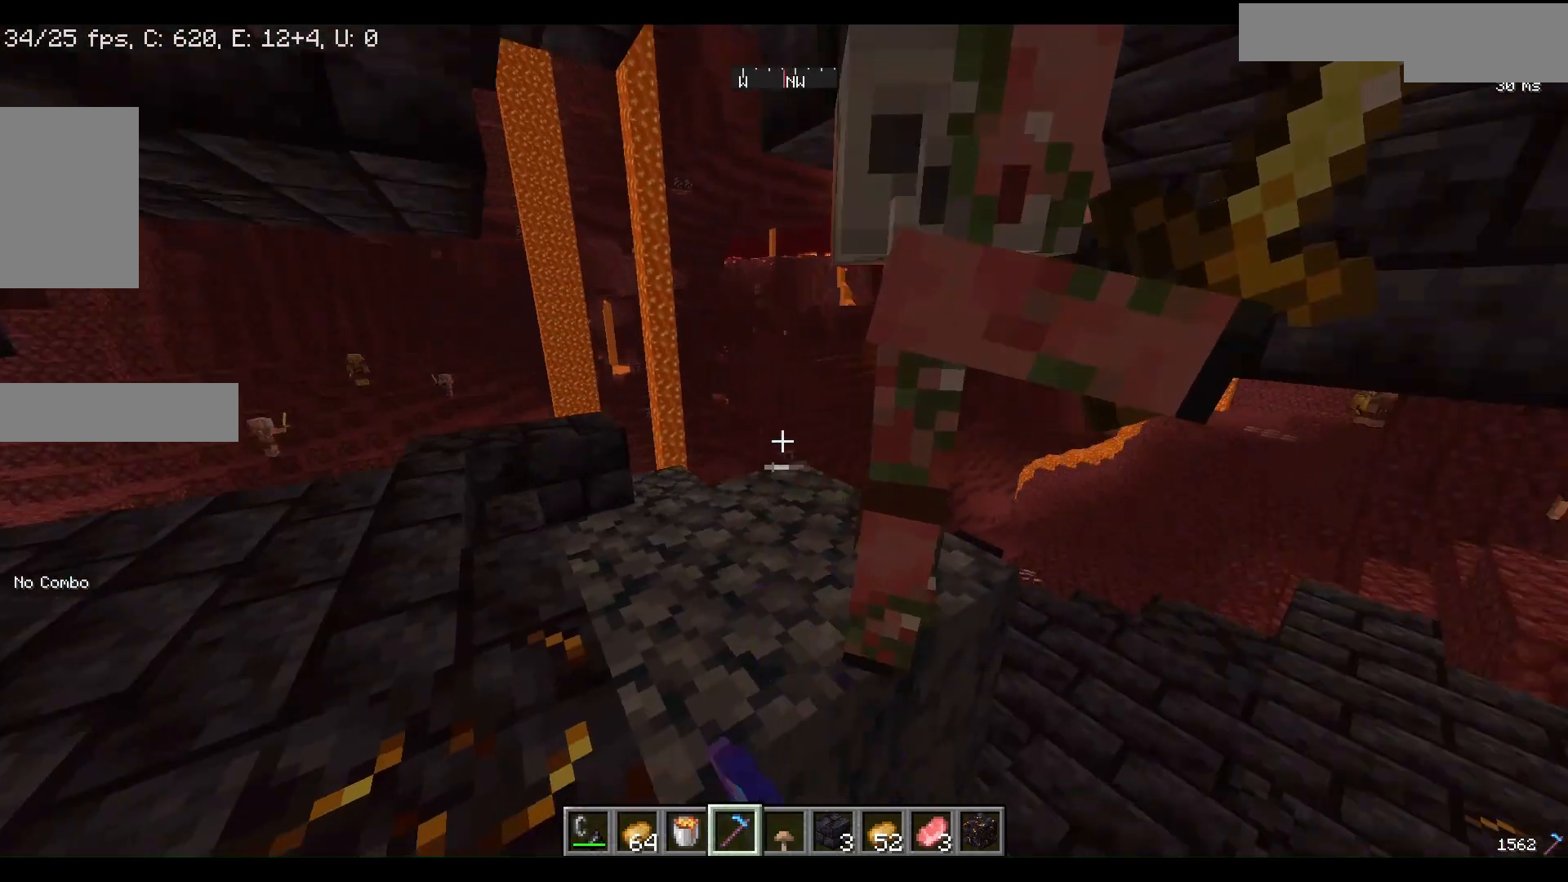
{"keys": [], "mouse": [], "events": [[33, "mouse_left", "up"], [300, "mouse_left", "down"], [500, "mouse_left", "up"]]}
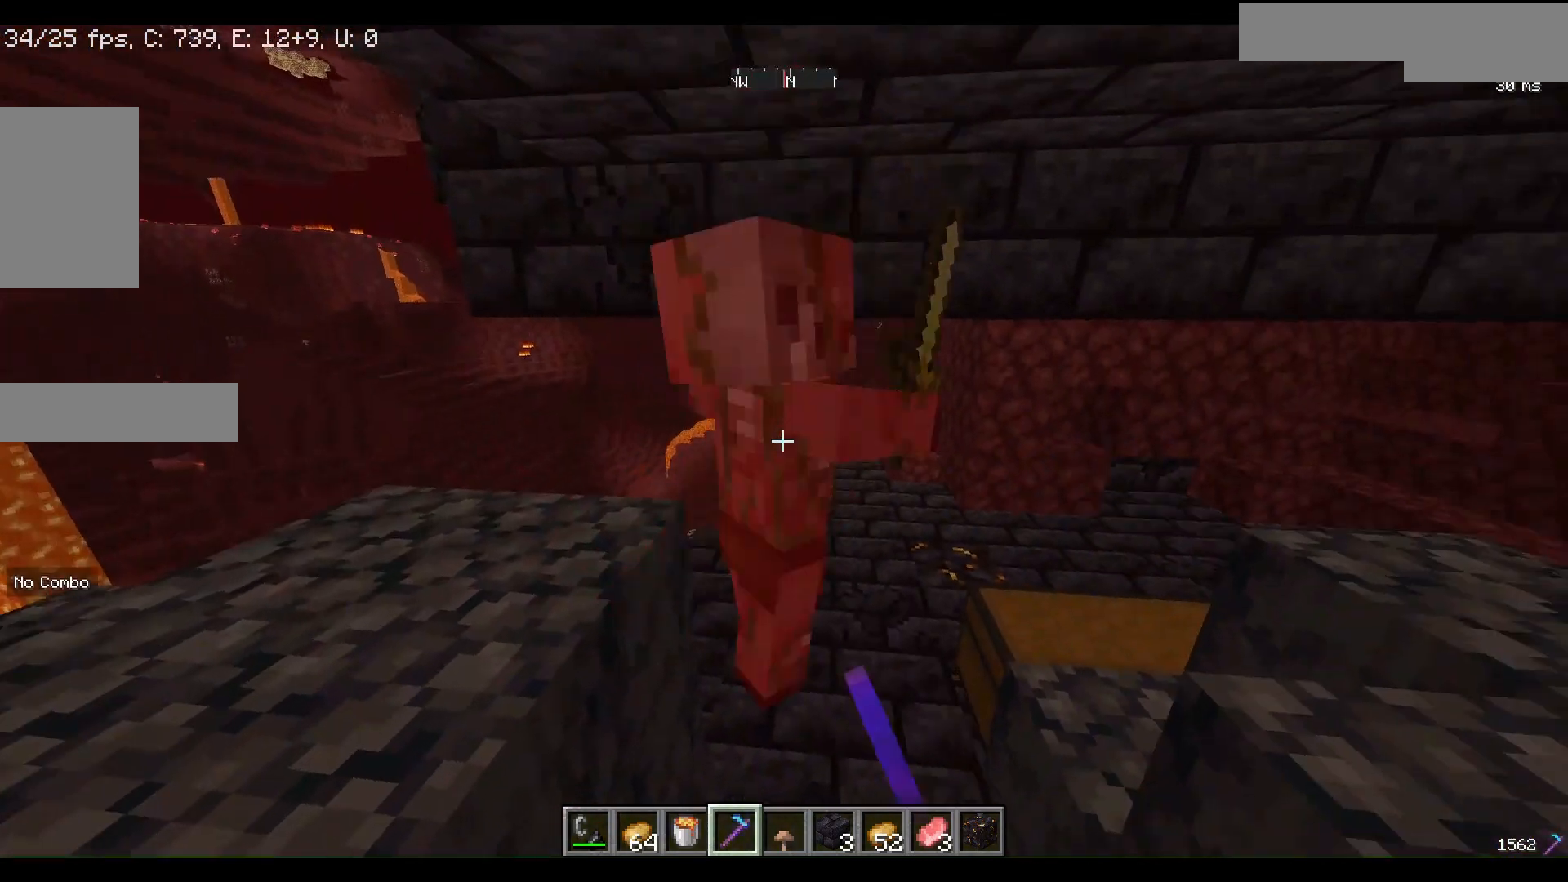
{"keys": [], "mouse": [], "events": []}
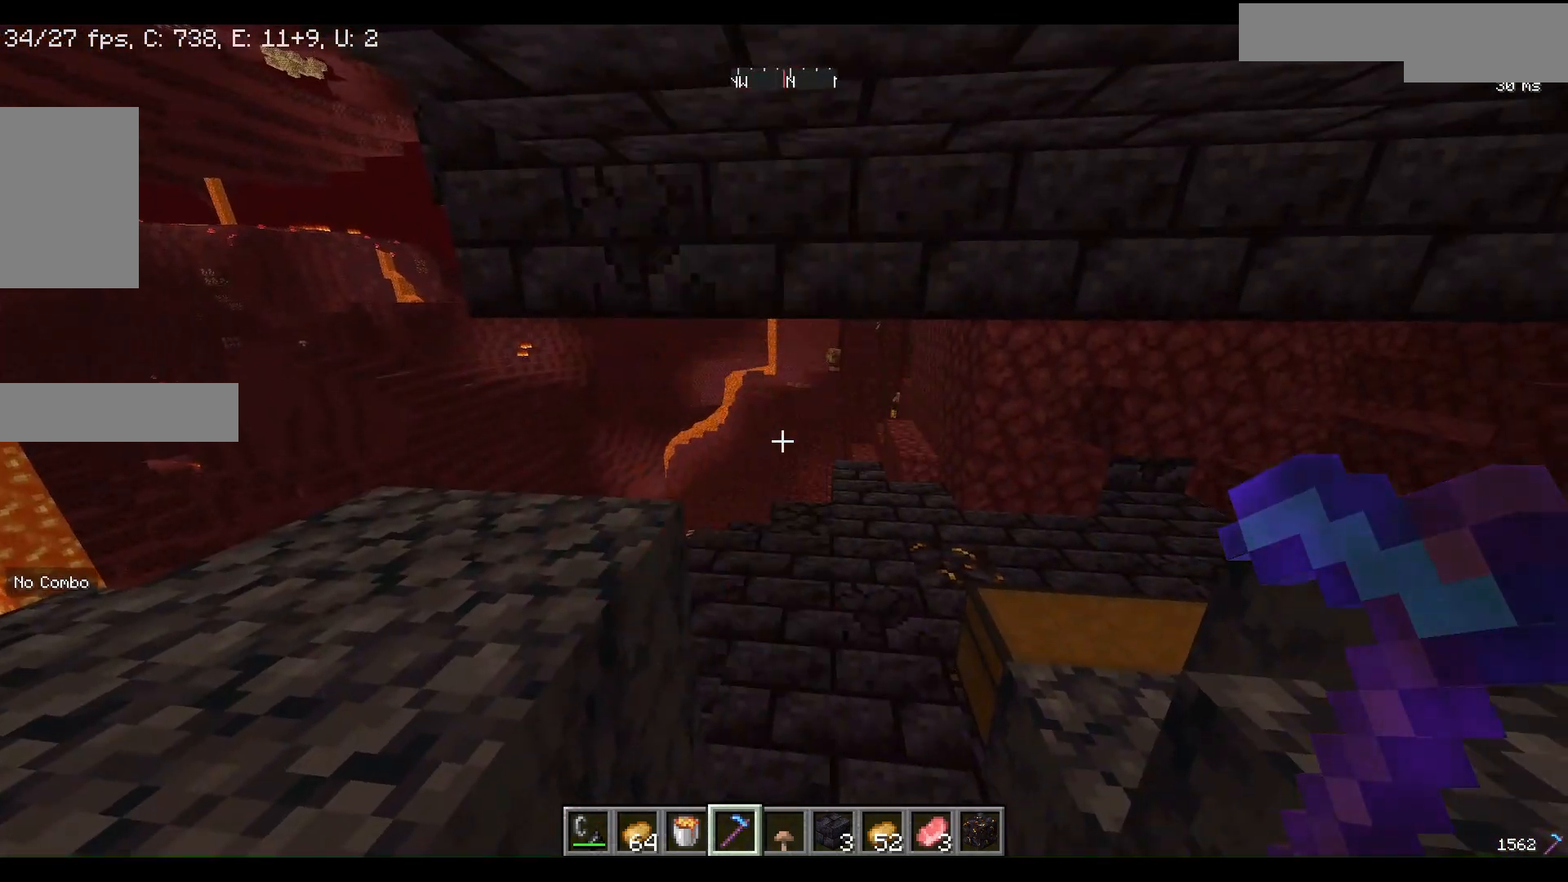
{"keys": [], "mouse": [], "events": []}
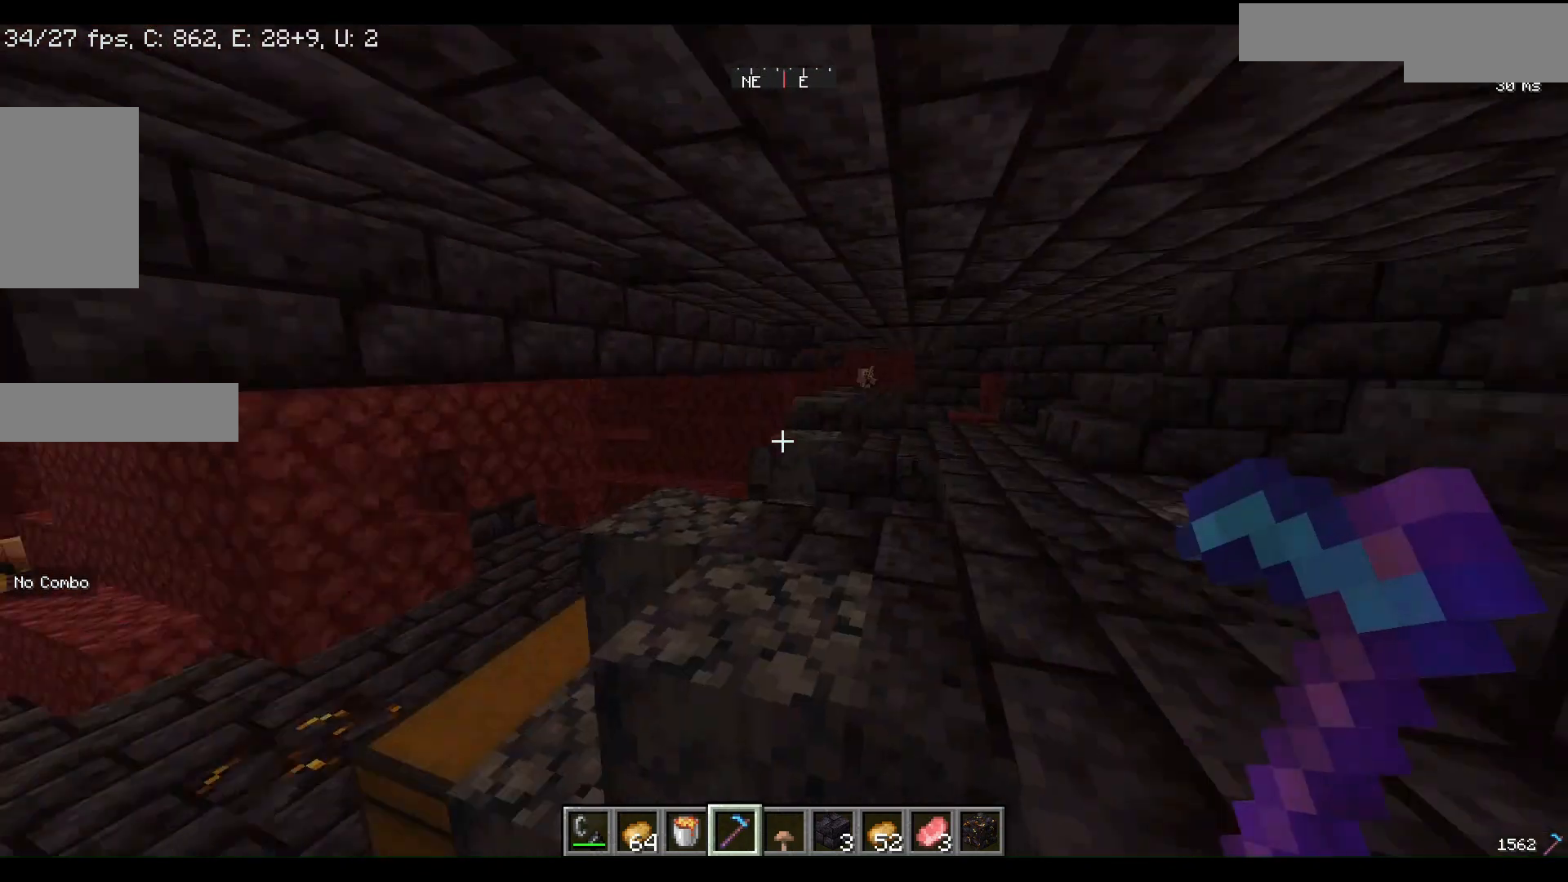
{"keys": ["w"], "mouse": [], "events": [[467, "w", "down"]]}
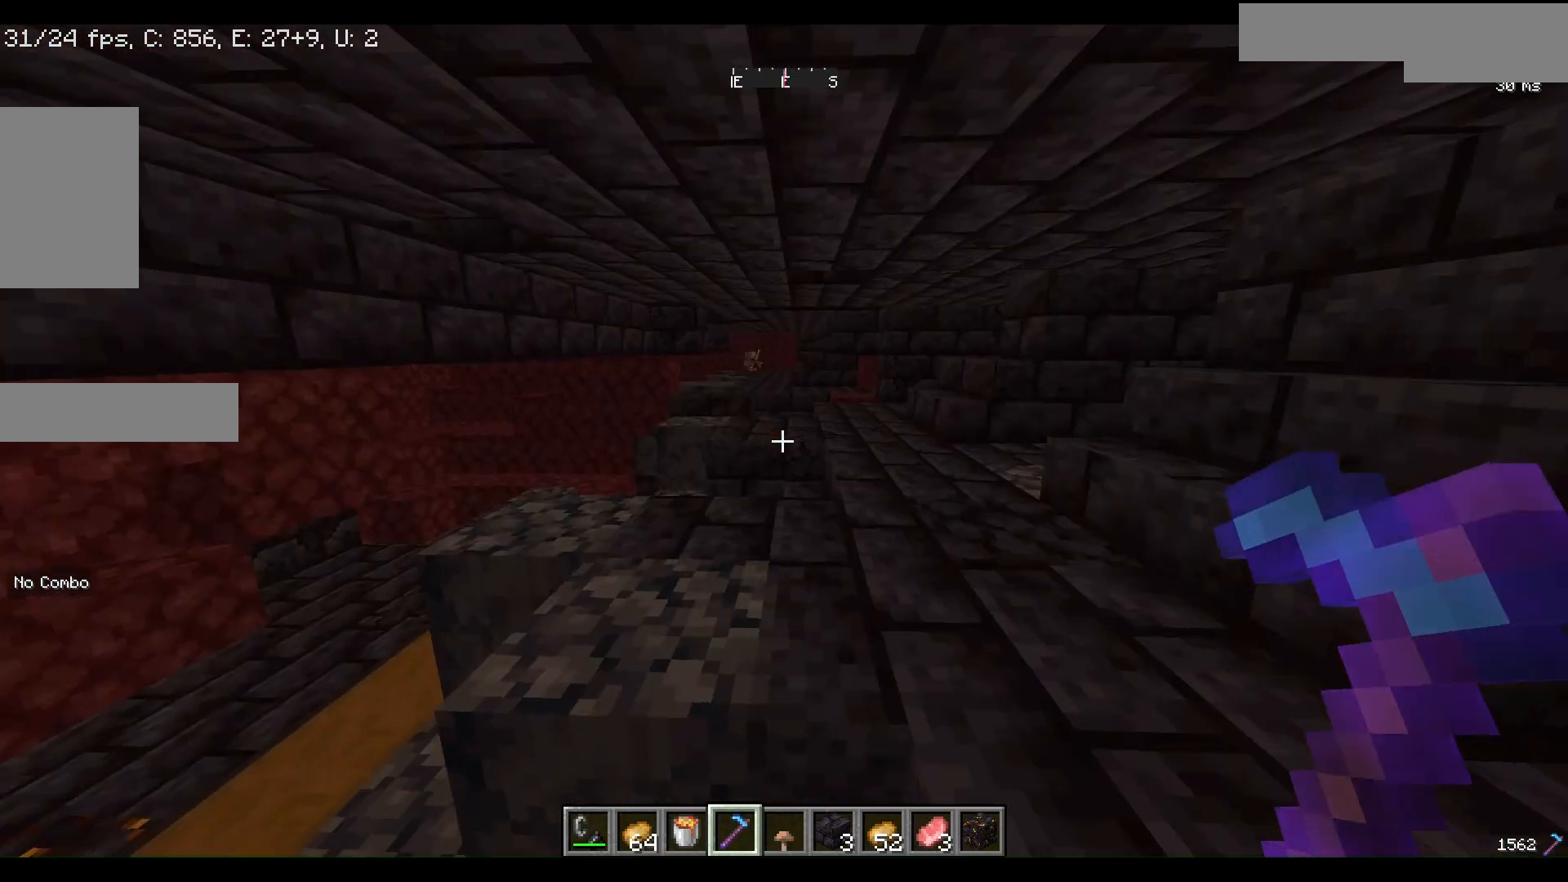
{"keys": [], "mouse": [], "events": [[233, "w", "up"]]}
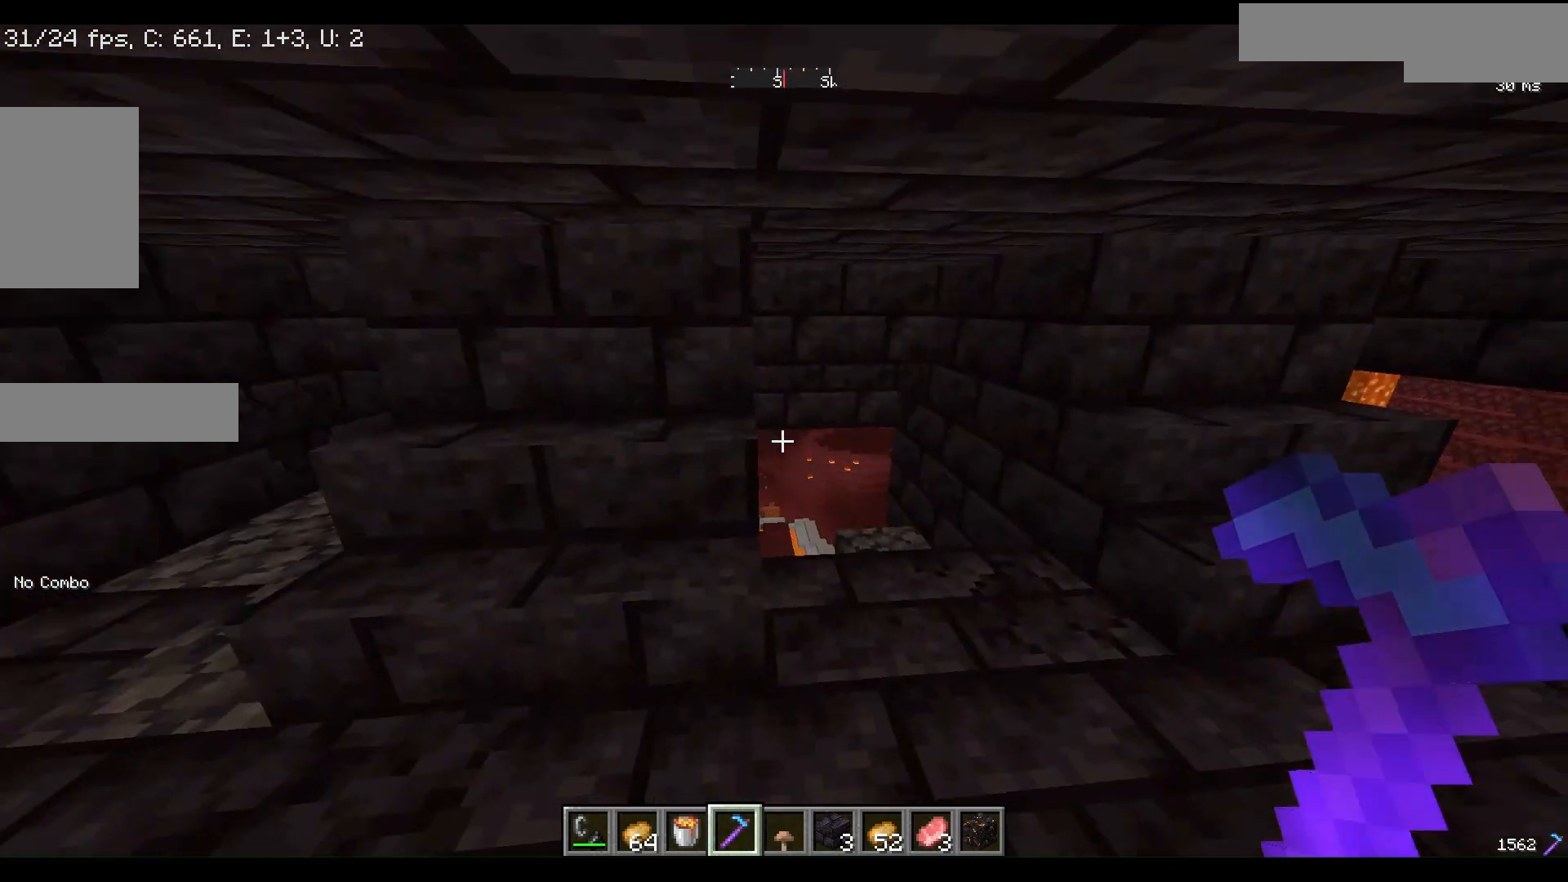
{"keys": [], "mouse": [], "events": [[33, "s", "down"], [133, "a", "down"], [233, "a", "up"], [267, "s", "up"]]}
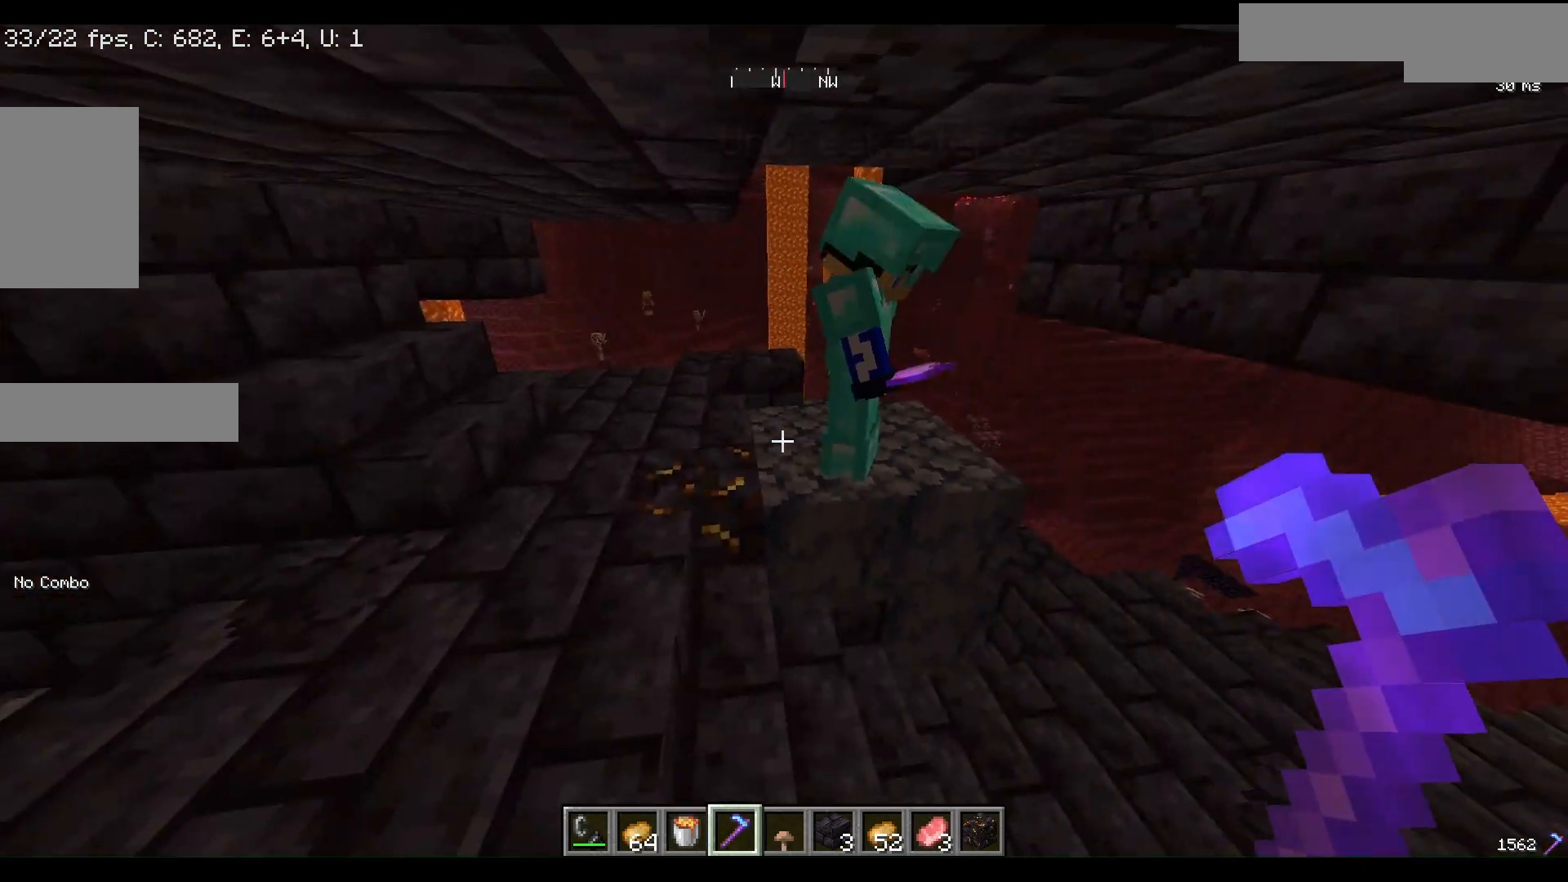
{"keys": [], "mouse": [], "events": []}